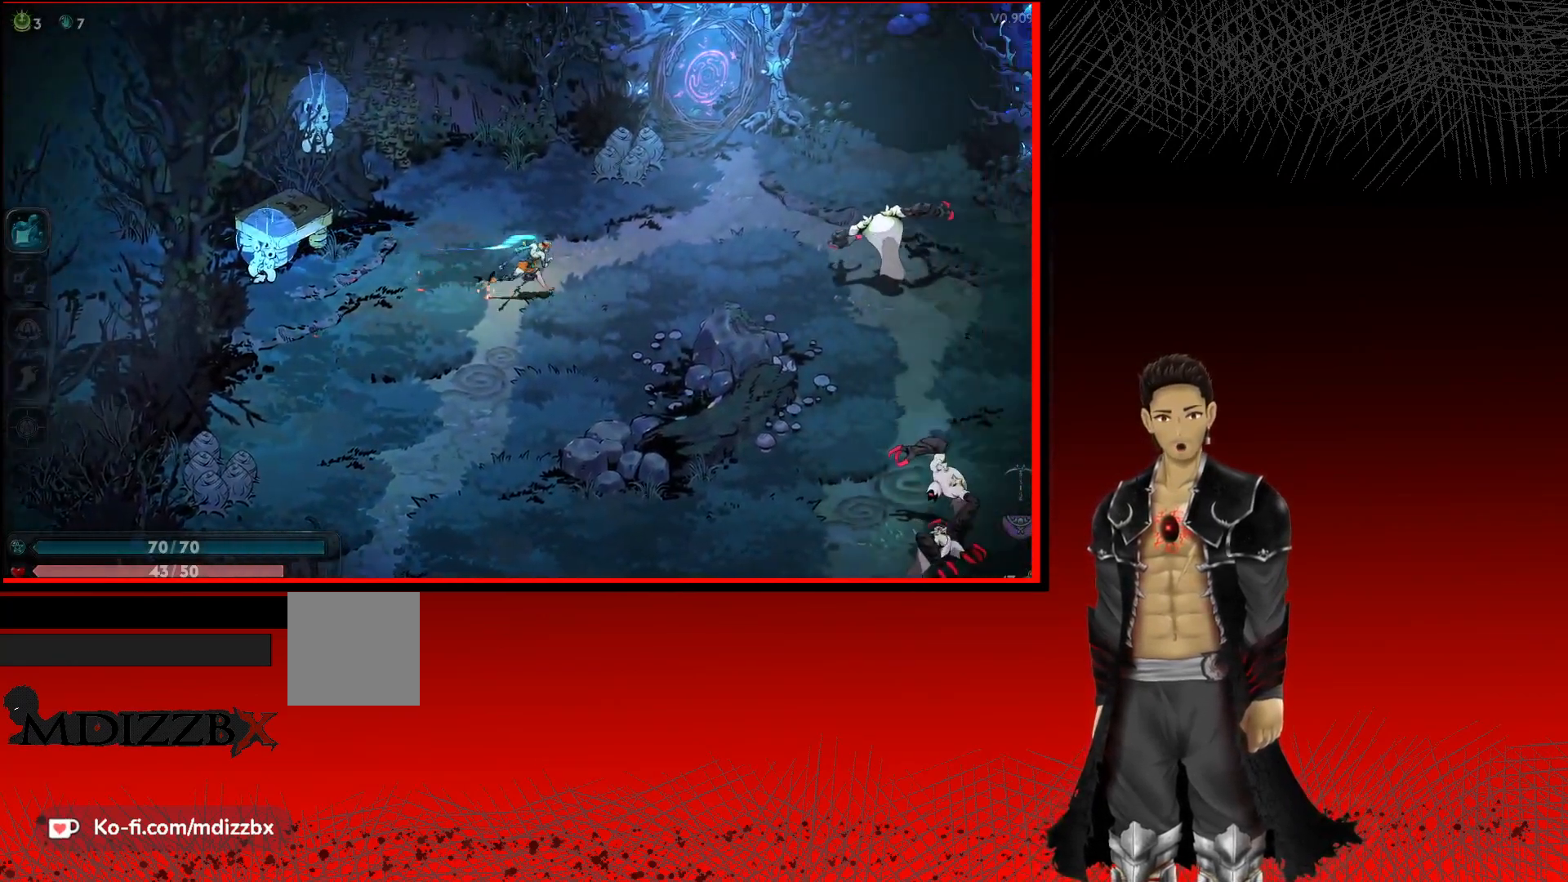
Gameplay with a controller (Xbox layout); each line is a JSON object with the inputs held at the frame after it. "events" lists button and stick changes between this image and that frame as [ms after this image, input, new state], when the widget could be followed in between. Not read: R3.
{"buttons": [], "left_stick": "right", "right_stick": "center", "events": []}
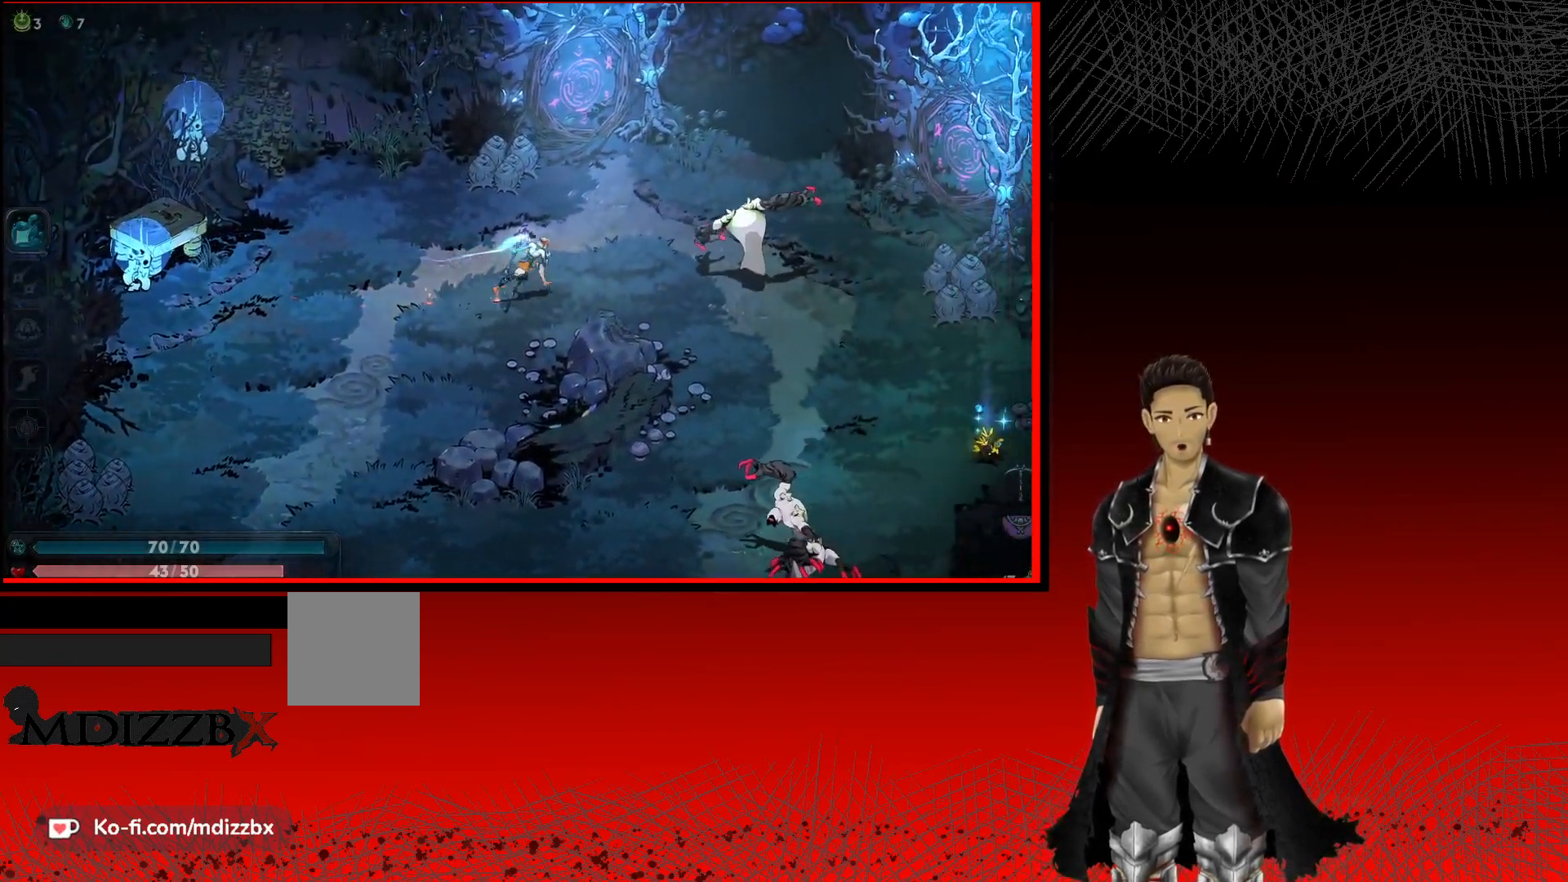
{"buttons": [], "left_stick": "right", "right_stick": "center", "events": [[150, "X", "down"], [267, "X", "up"], [367, "X", "down"], [500, "X", "up"]]}
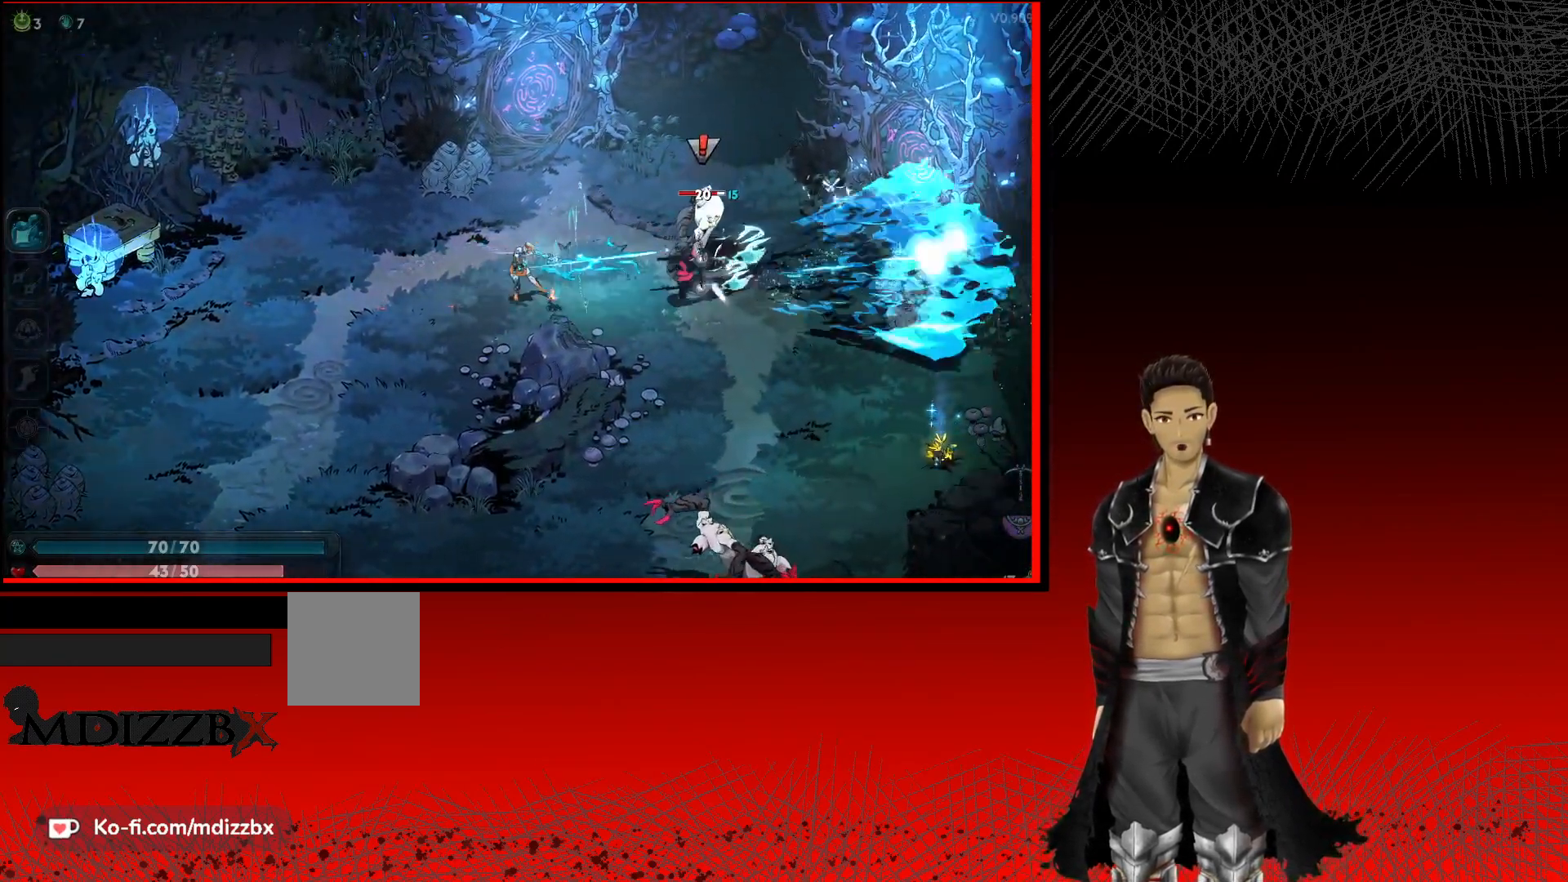
{"buttons": ["X"], "left_stick": "right", "right_stick": "center", "events": [[83, "X", "down"], [200, "X", "up"], [300, "X", "down"], [417, "X", "up"], [500, "X", "down"]]}
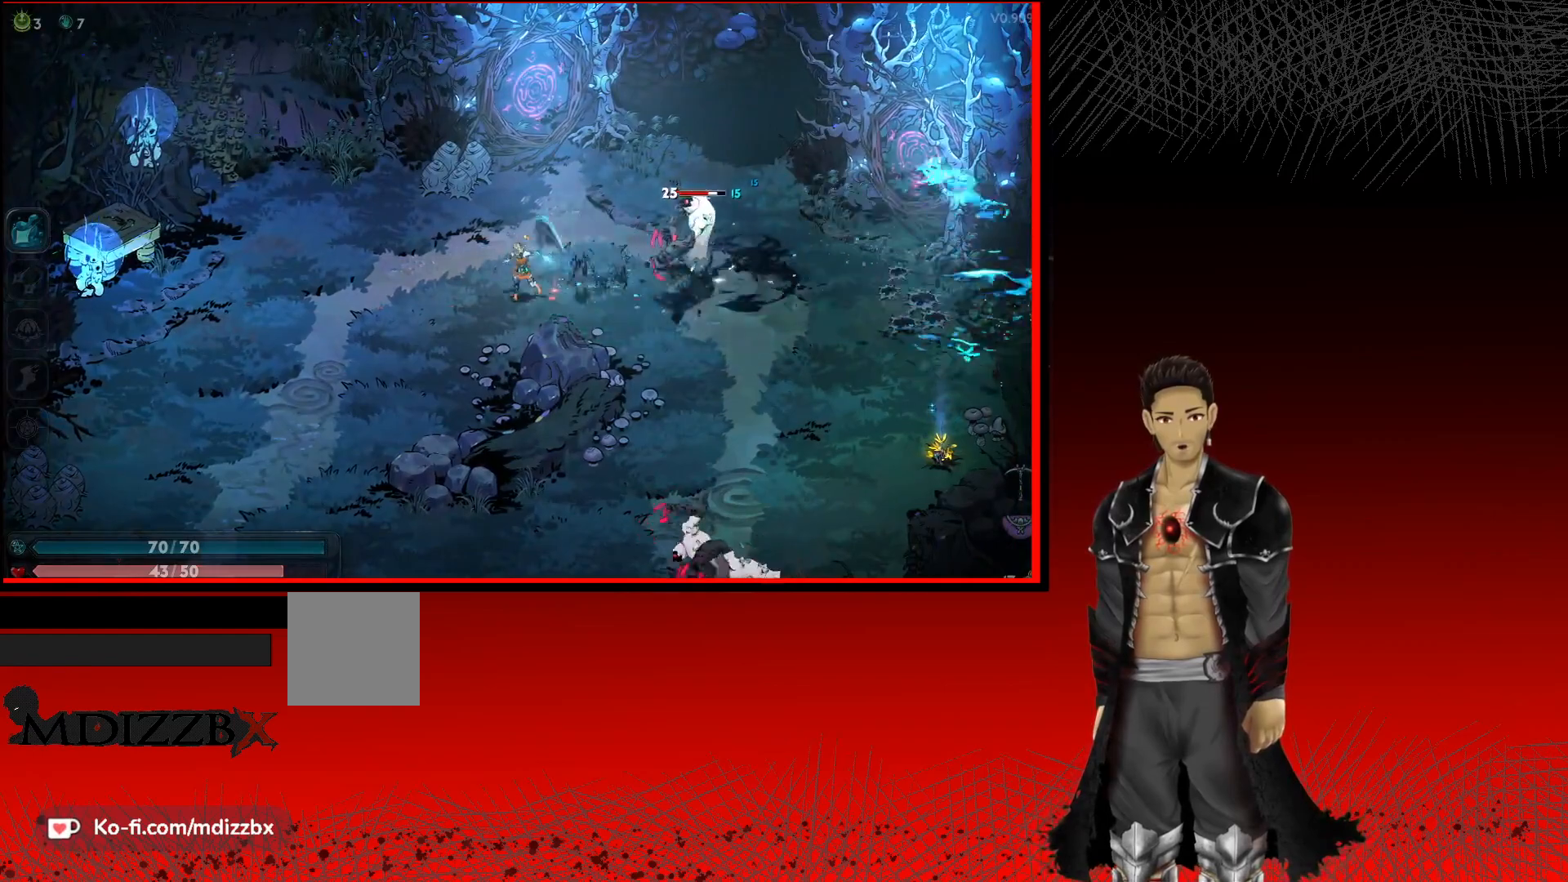
{"buttons": ["X"], "left_stick": "right", "right_stick": "center", "events": [[117, "X", "up"], [200, "X", "down"], [350, "X", "up"], [433, "X", "down"]]}
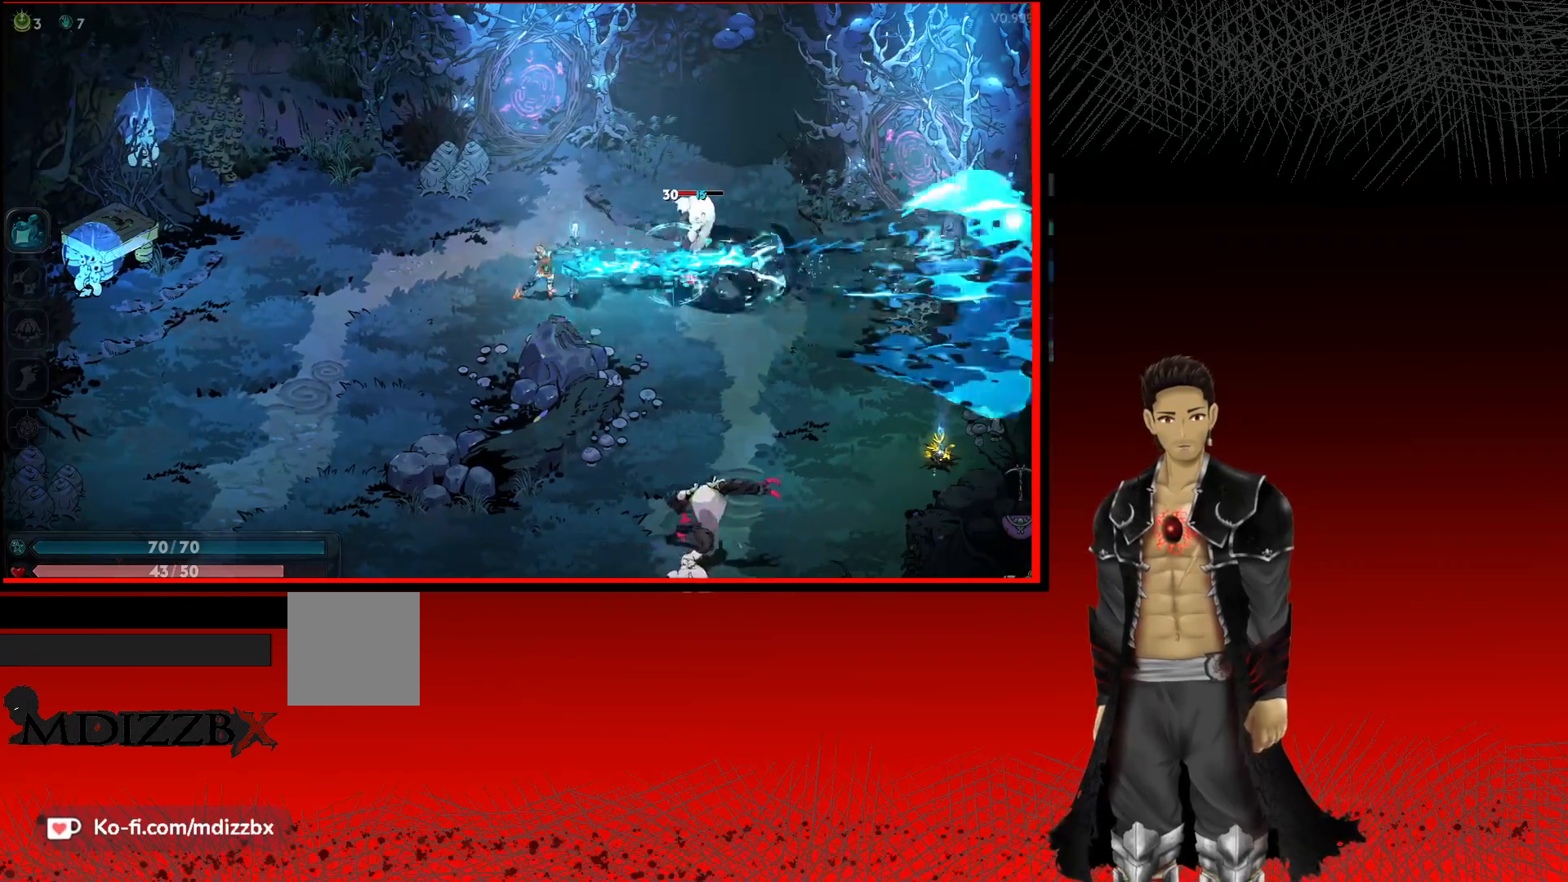
{"buttons": [], "left_stick": "right", "right_stick": "center", "events": [[67, "X", "up"], [150, "X", "down"], [267, "X", "up"], [350, "X", "down"], [467, "X", "up"]]}
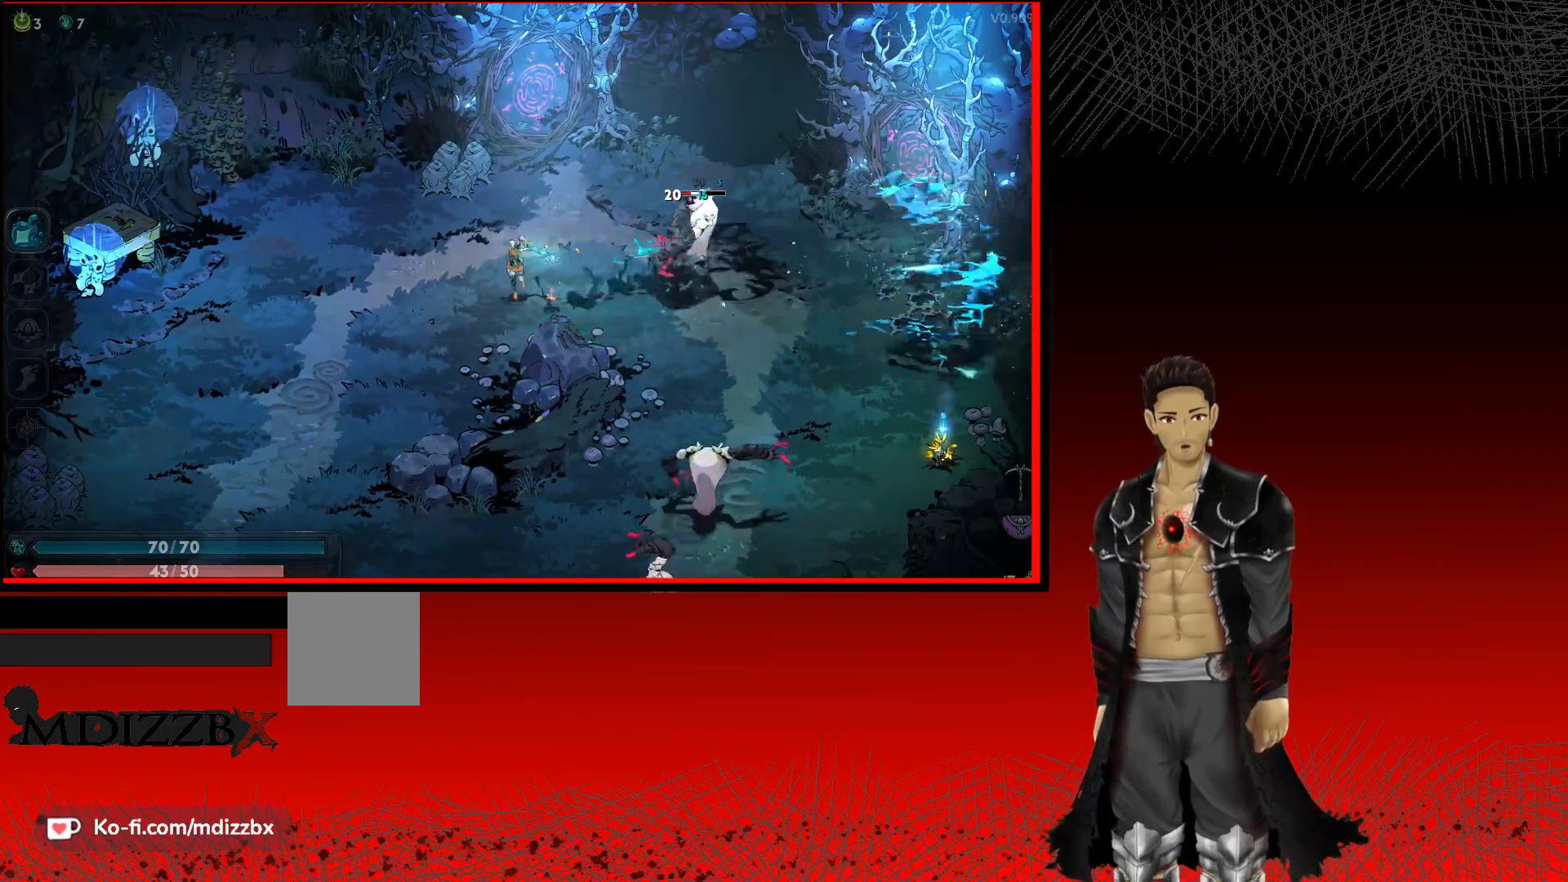
{"buttons": ["X"], "left_stick": "right", "right_stick": "center", "events": [[50, "X", "down"], [183, "X", "up"], [267, "X", "down"], [400, "X", "up"], [467, "X", "down"]]}
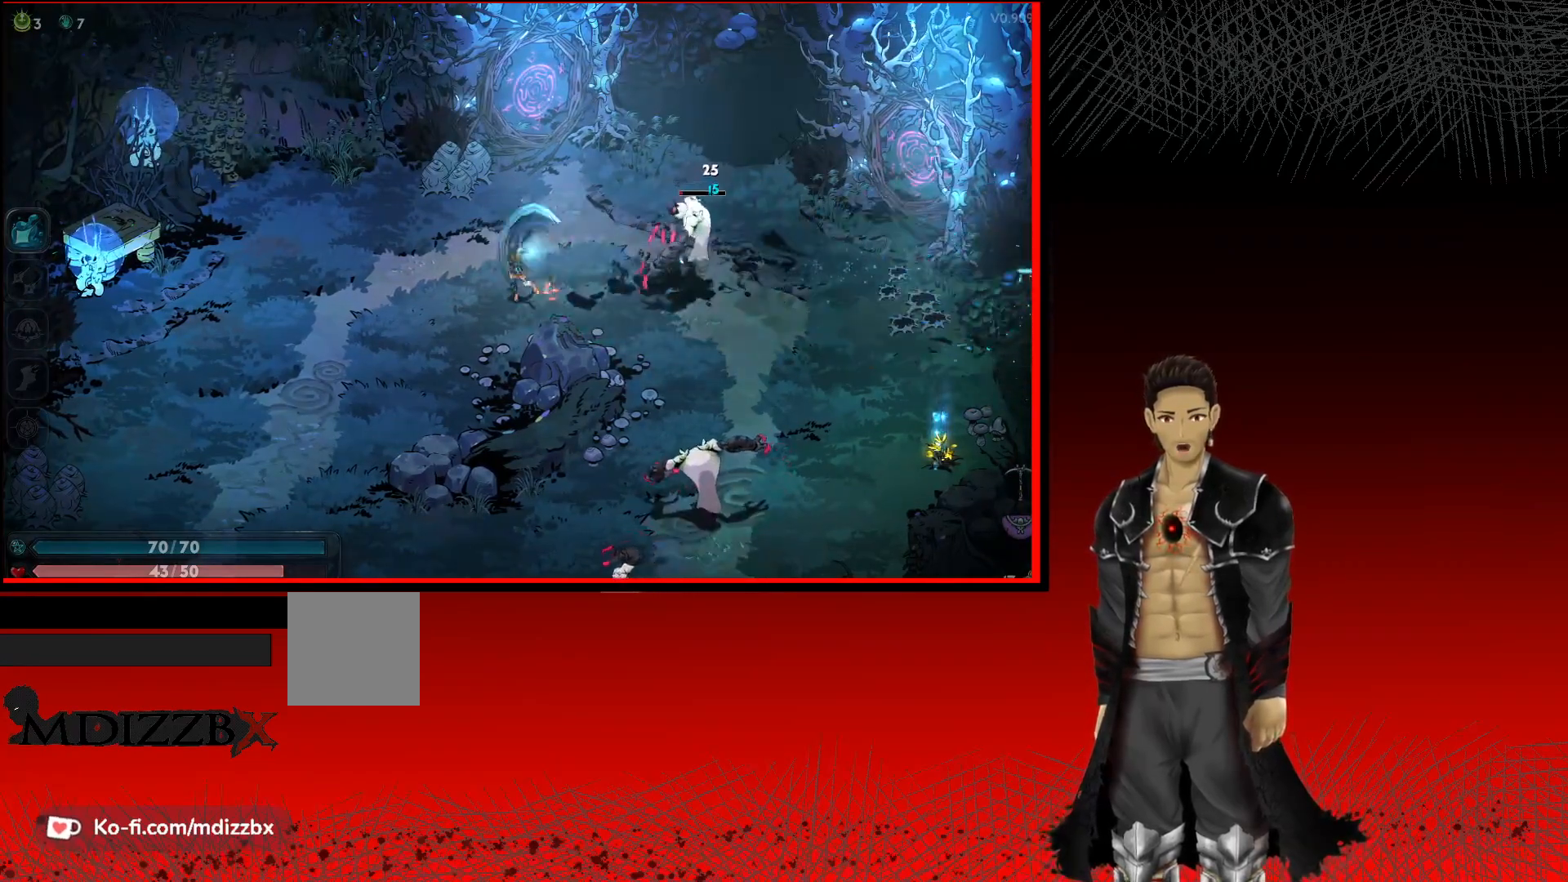
{"buttons": ["A"], "left_stick": "right", "right_stick": "center", "events": [[117, "X", "up"], [433, "A", "down"]]}
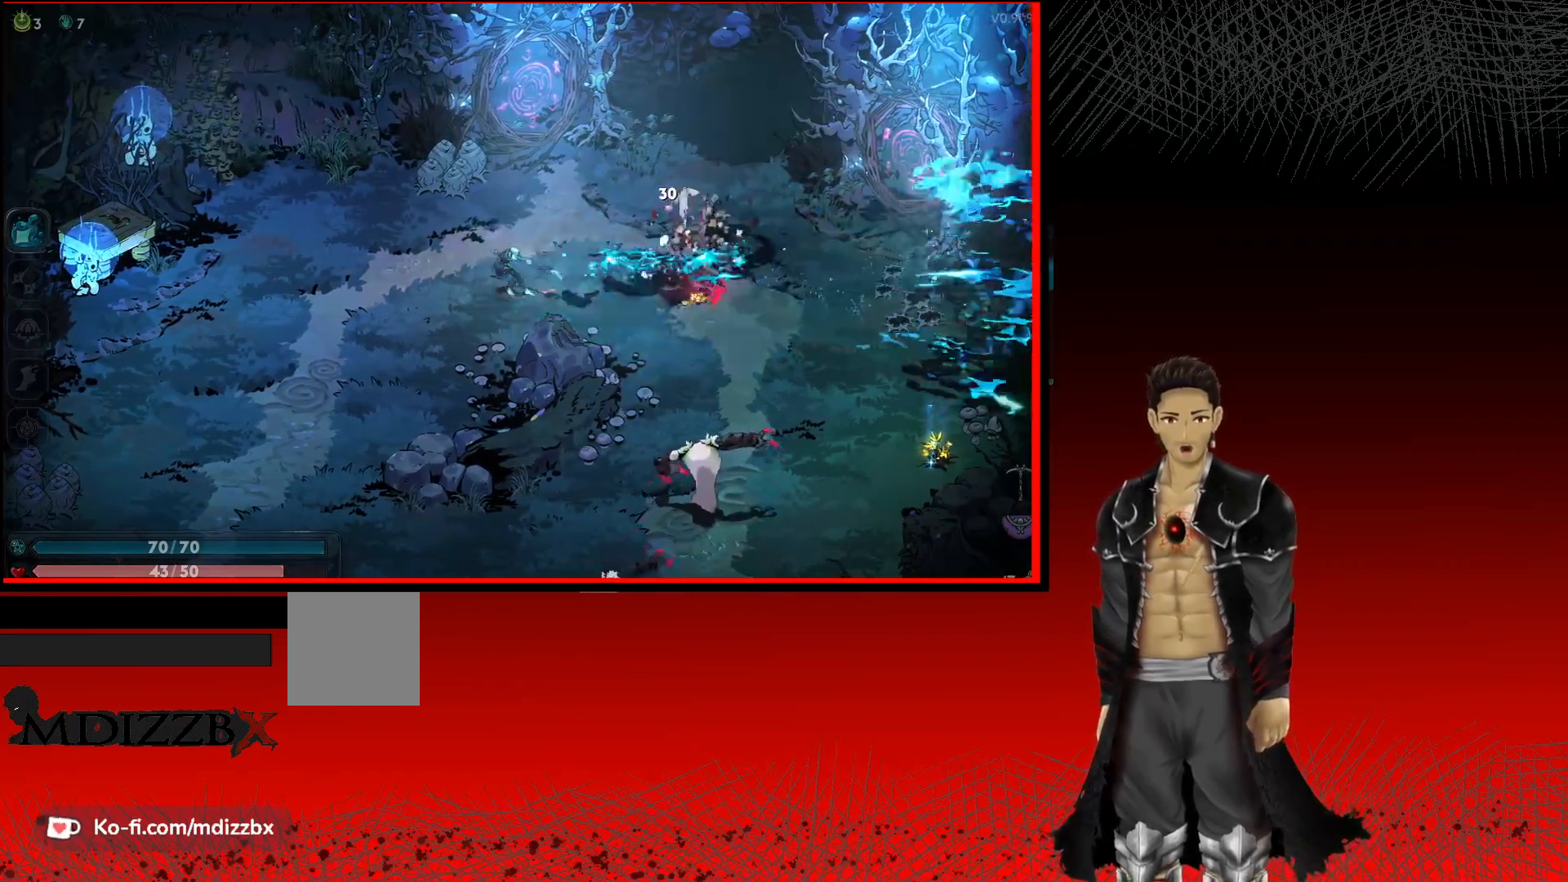
{"buttons": [], "left_stick": "down", "right_stick": "center", "events": [[183, "A", "up"], [250, "left_stick", "down-right"], [317, "X", "down"], [350, "left_stick", "down"], [450, "X", "up"]]}
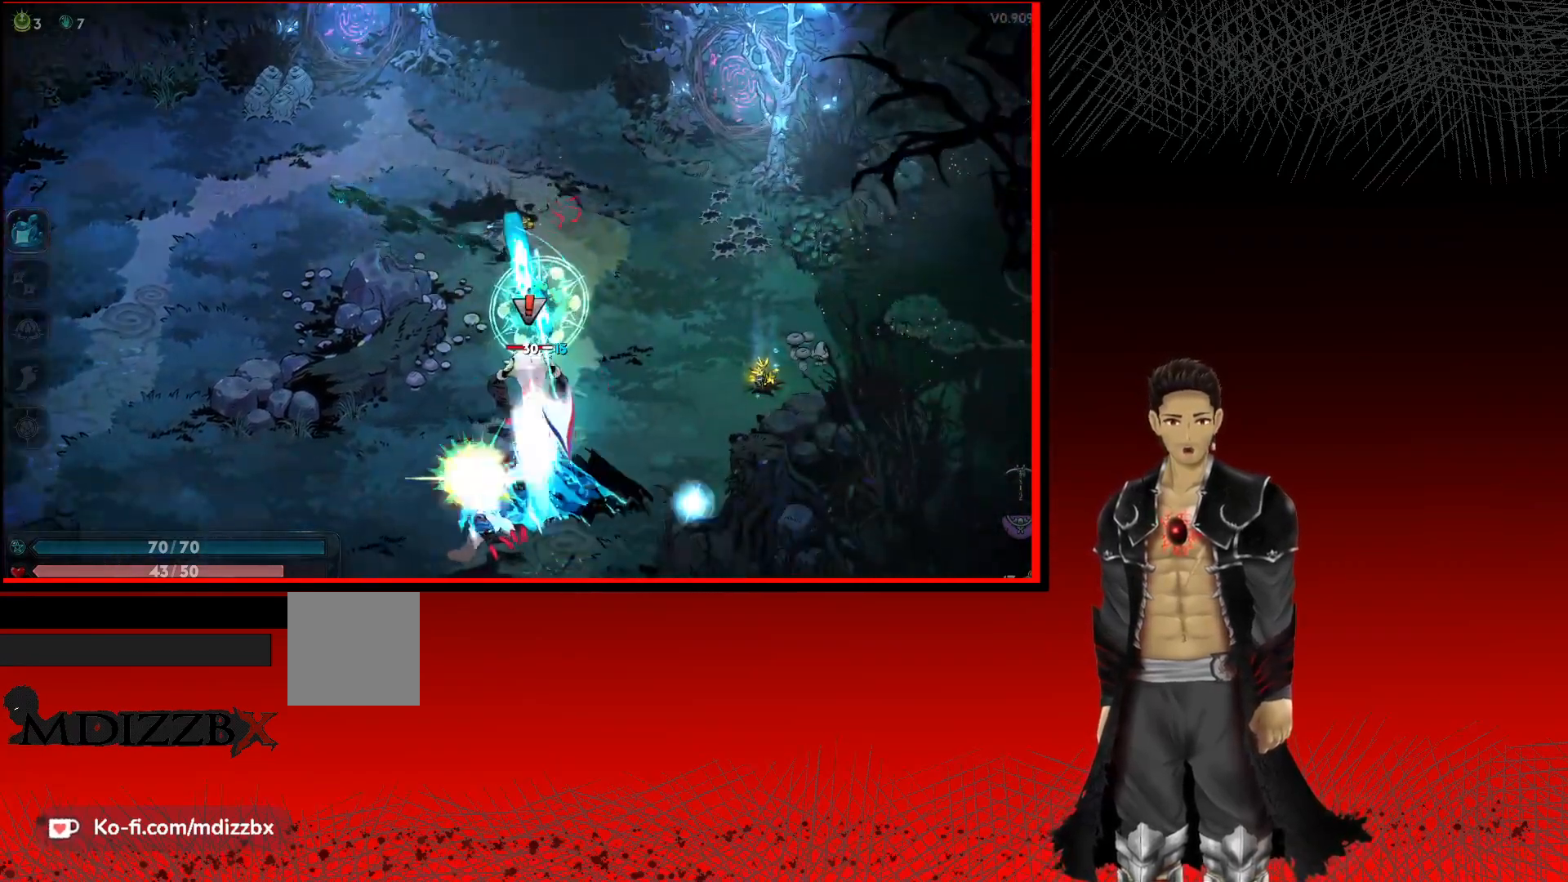
{"buttons": ["X"], "left_stick": "down", "right_stick": "center", "events": [[17, "X", "down"], [167, "X", "up"], [267, "X", "down"], [400, "X", "up"], [483, "X", "down"]]}
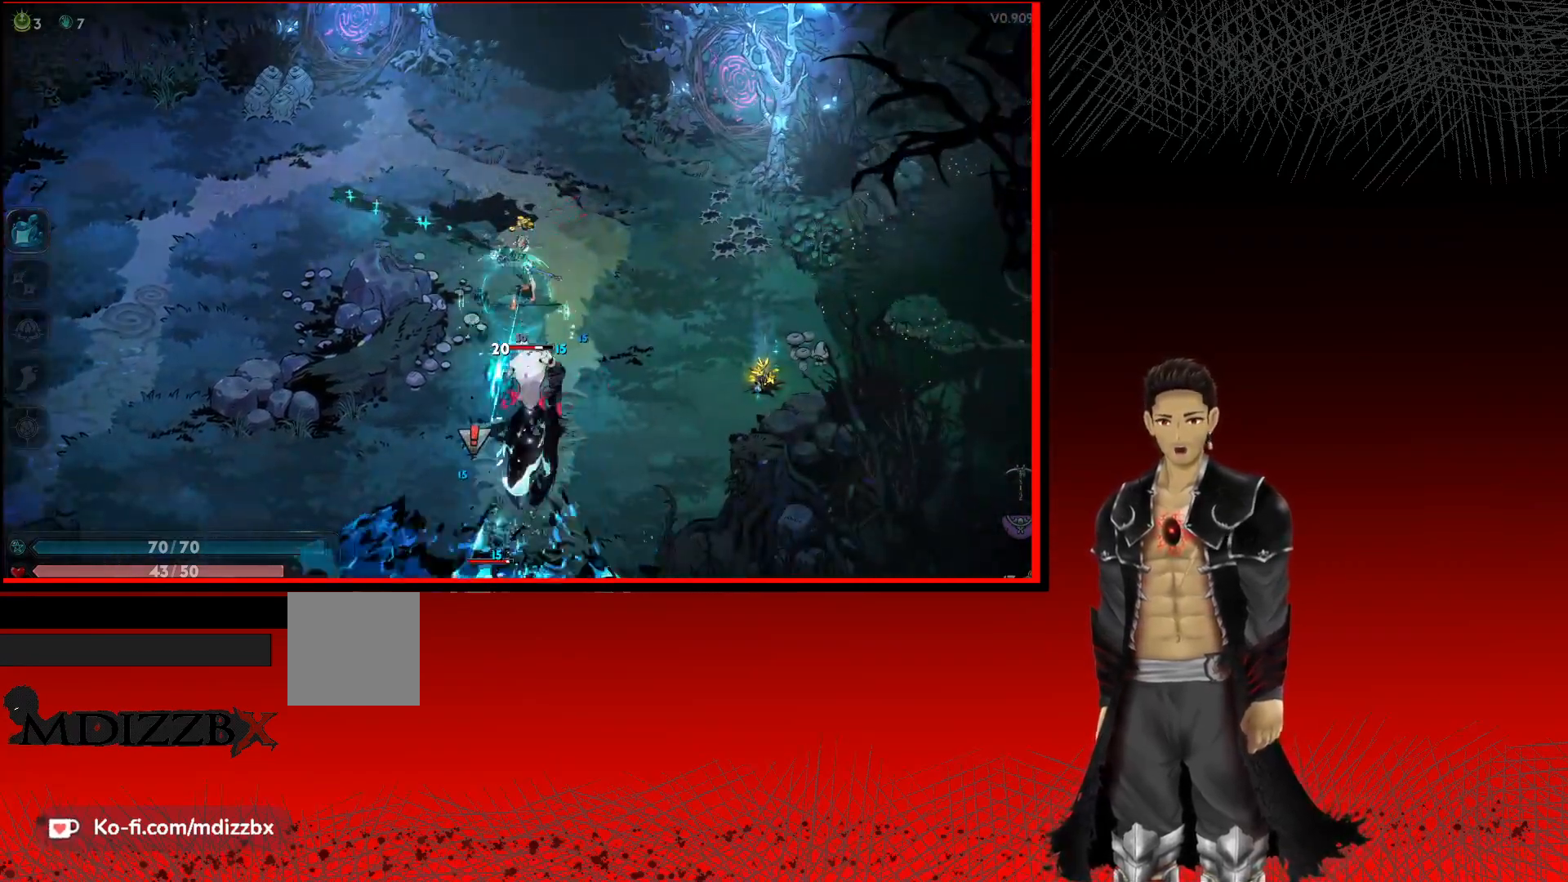
{"buttons": ["X"], "left_stick": "down", "right_stick": "center", "events": [[117, "X", "up"], [217, "X", "down"], [350, "X", "up"], [433, "X", "down"]]}
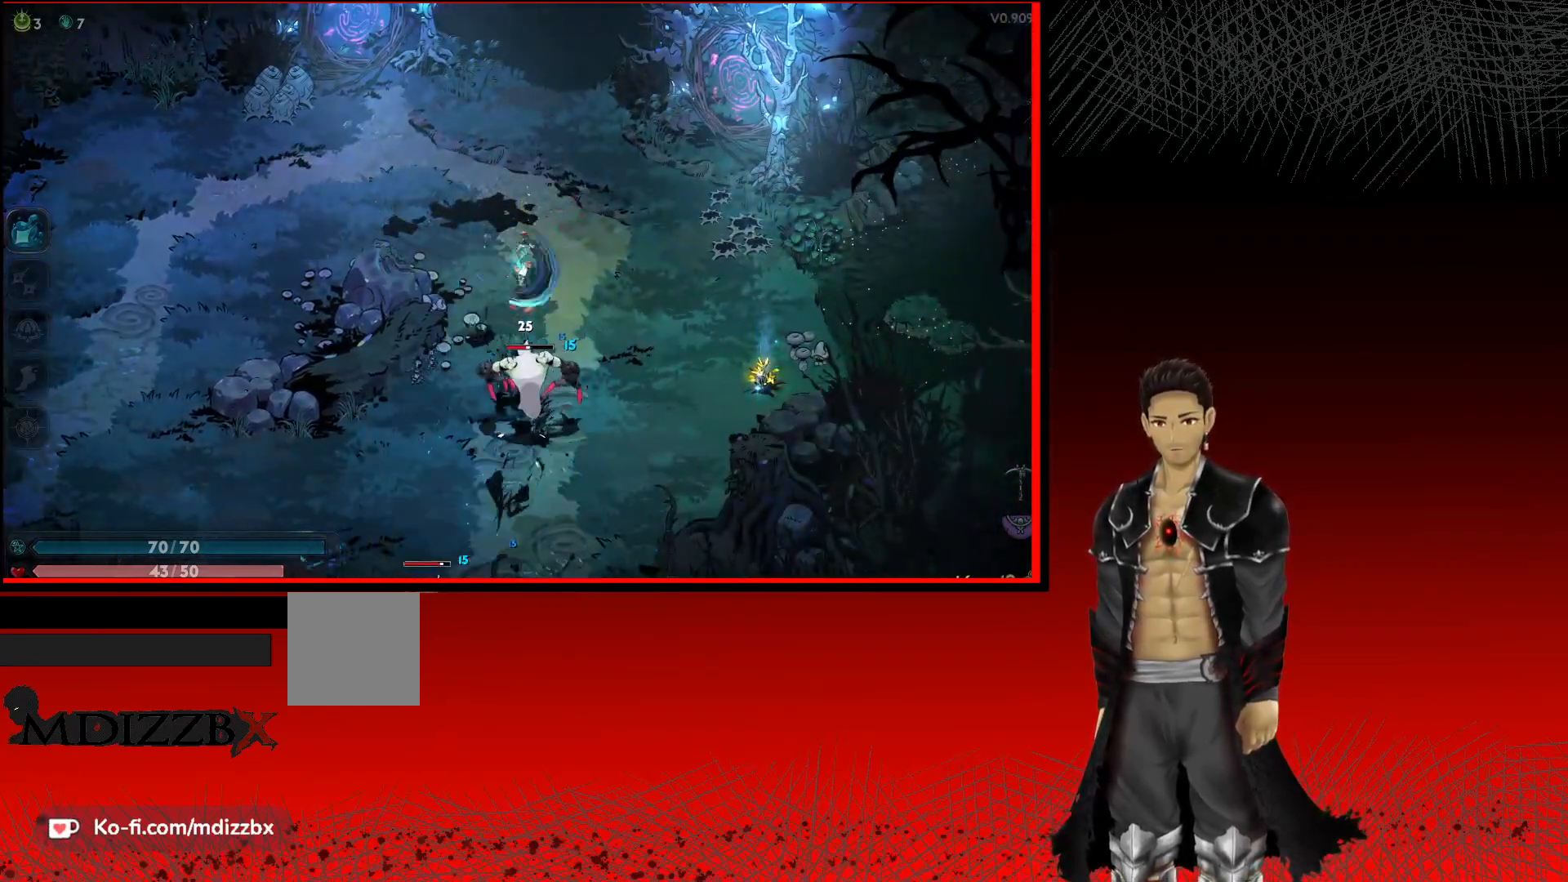
{"buttons": ["X"], "left_stick": "down", "right_stick": "center", "events": [[67, "X", "up"], [150, "X", "down"], [300, "X", "up"], [383, "X", "down"]]}
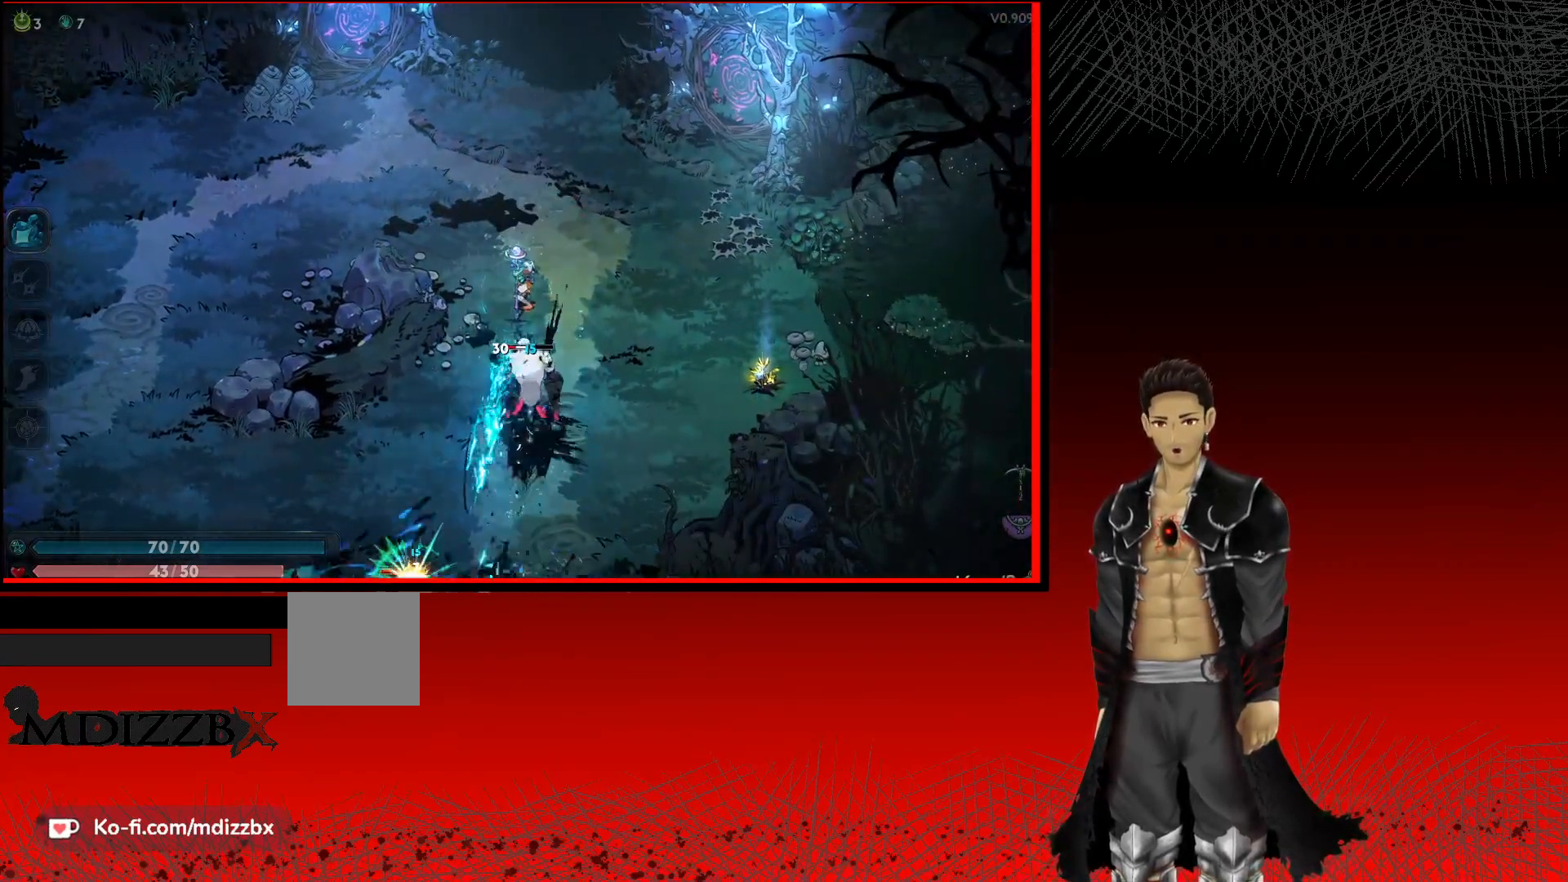
{"buttons": [], "left_stick": "down", "right_stick": "center", "events": [[33, "X", "up"], [117, "X", "down"], [250, "X", "up"], [333, "X", "down"], [467, "X", "up"]]}
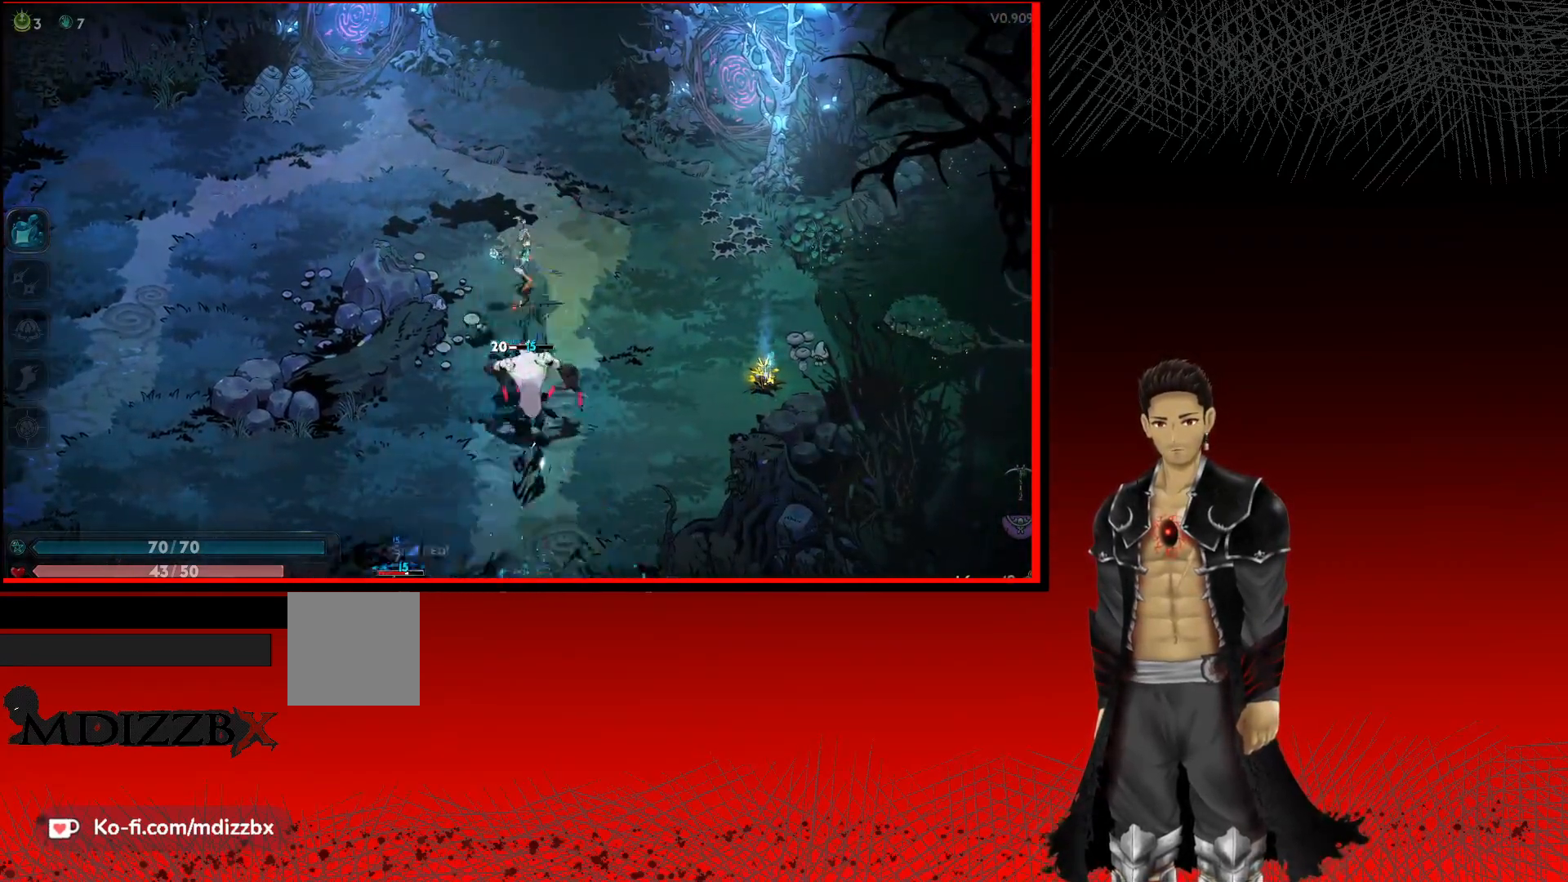
{"buttons": [], "left_stick": "down", "right_stick": "center", "events": [[50, "X", "down"], [183, "X", "up"], [267, "X", "down"], [417, "X", "up"]]}
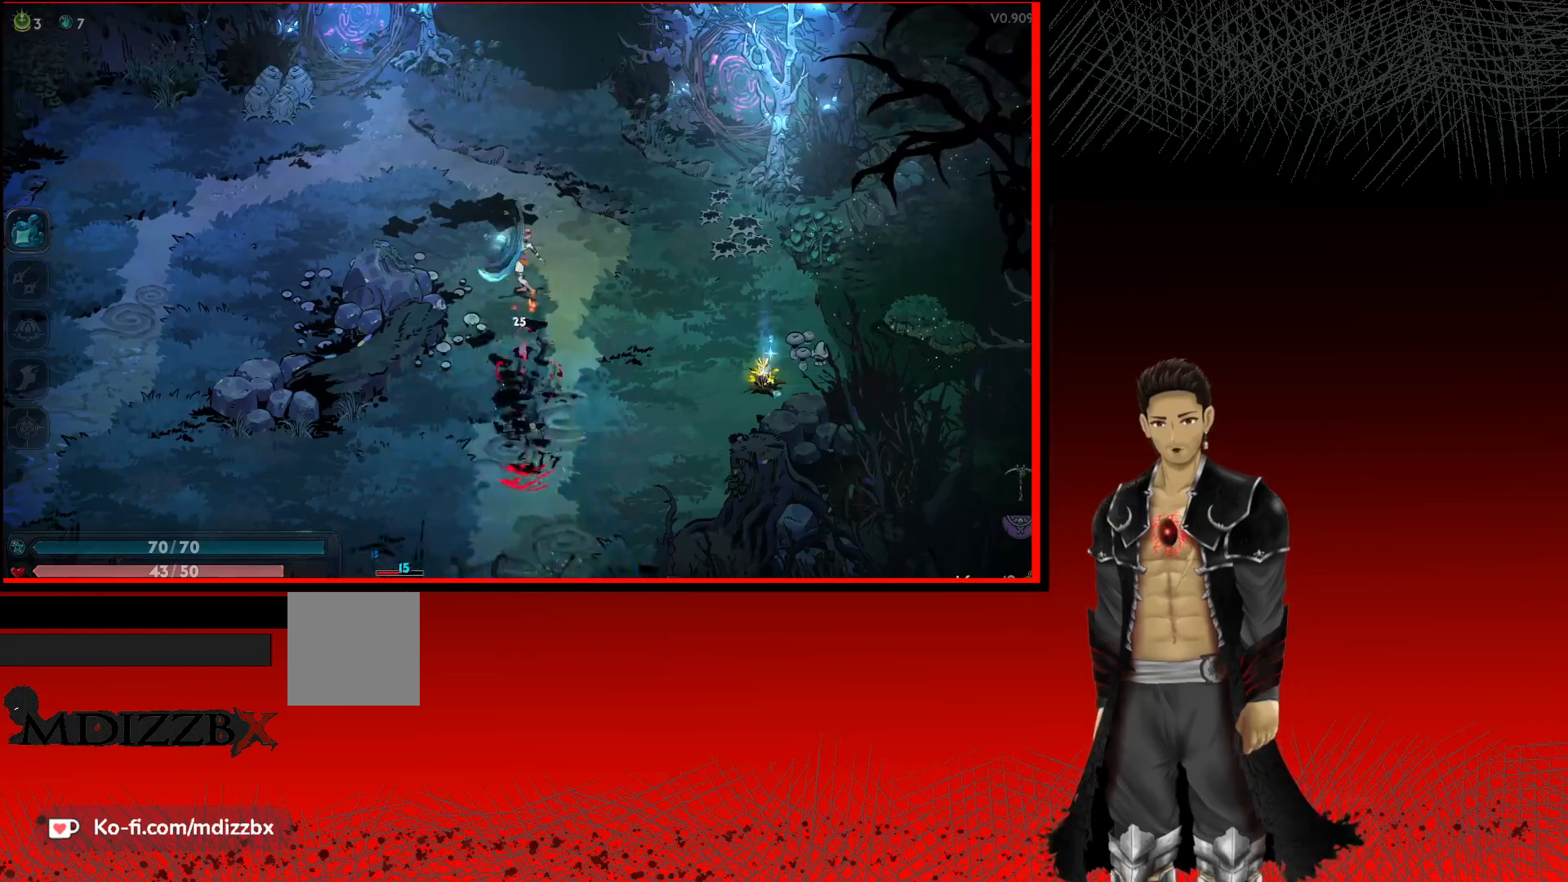
{"buttons": [], "left_stick": "down", "right_stick": "center", "events": [[33, "X", "down"], [200, "X", "up"], [333, "X", "down"], [500, "X", "up"]]}
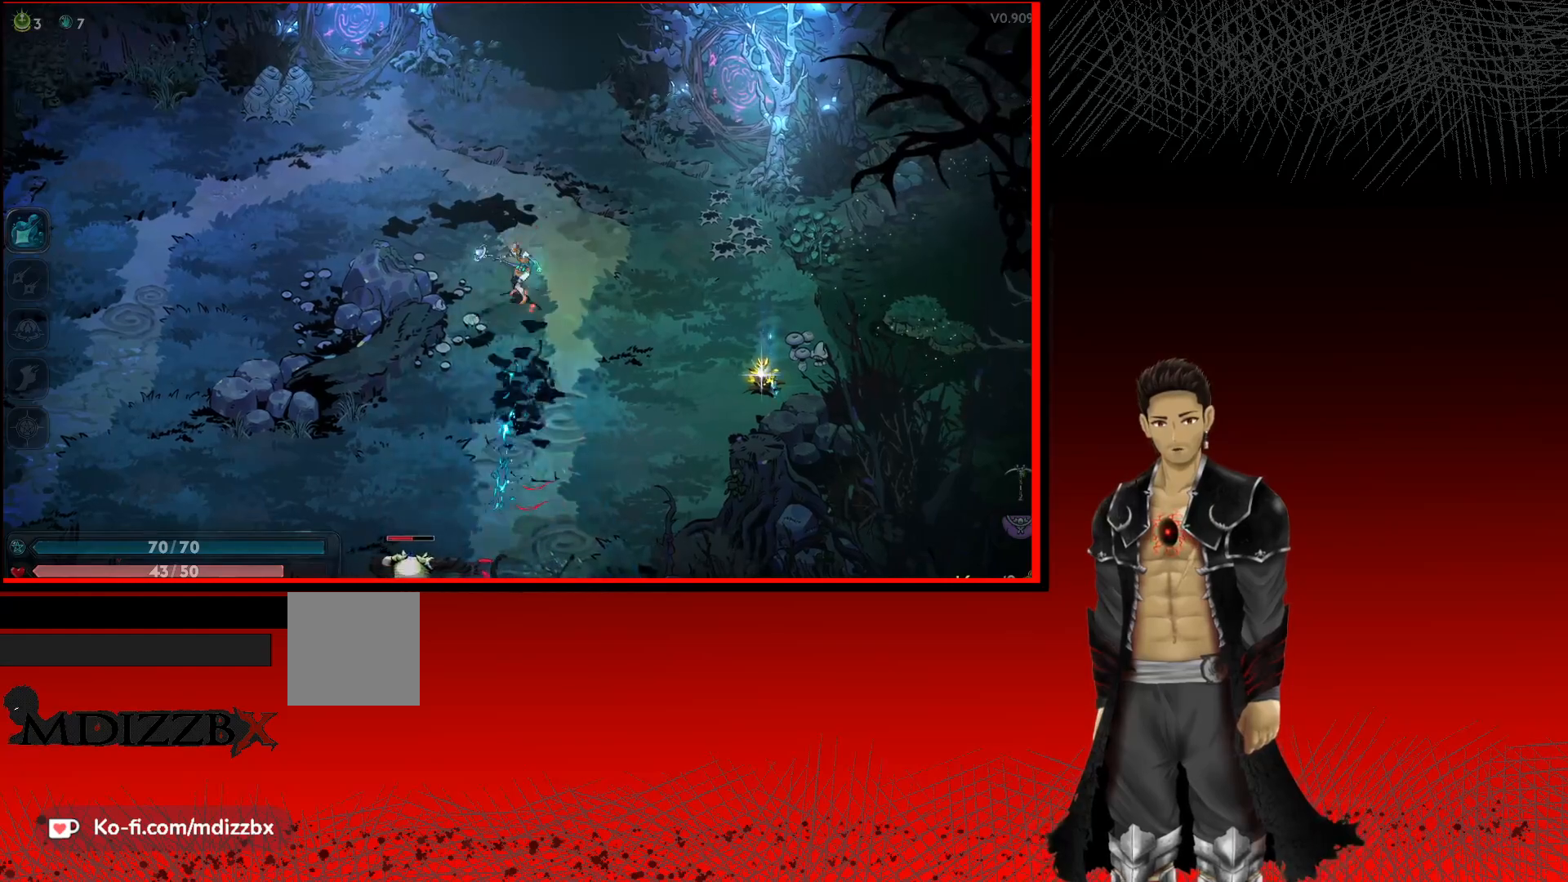
{"buttons": [], "left_stick": "down", "right_stick": "center", "events": [[133, "X", "down"], [283, "X", "up"]]}
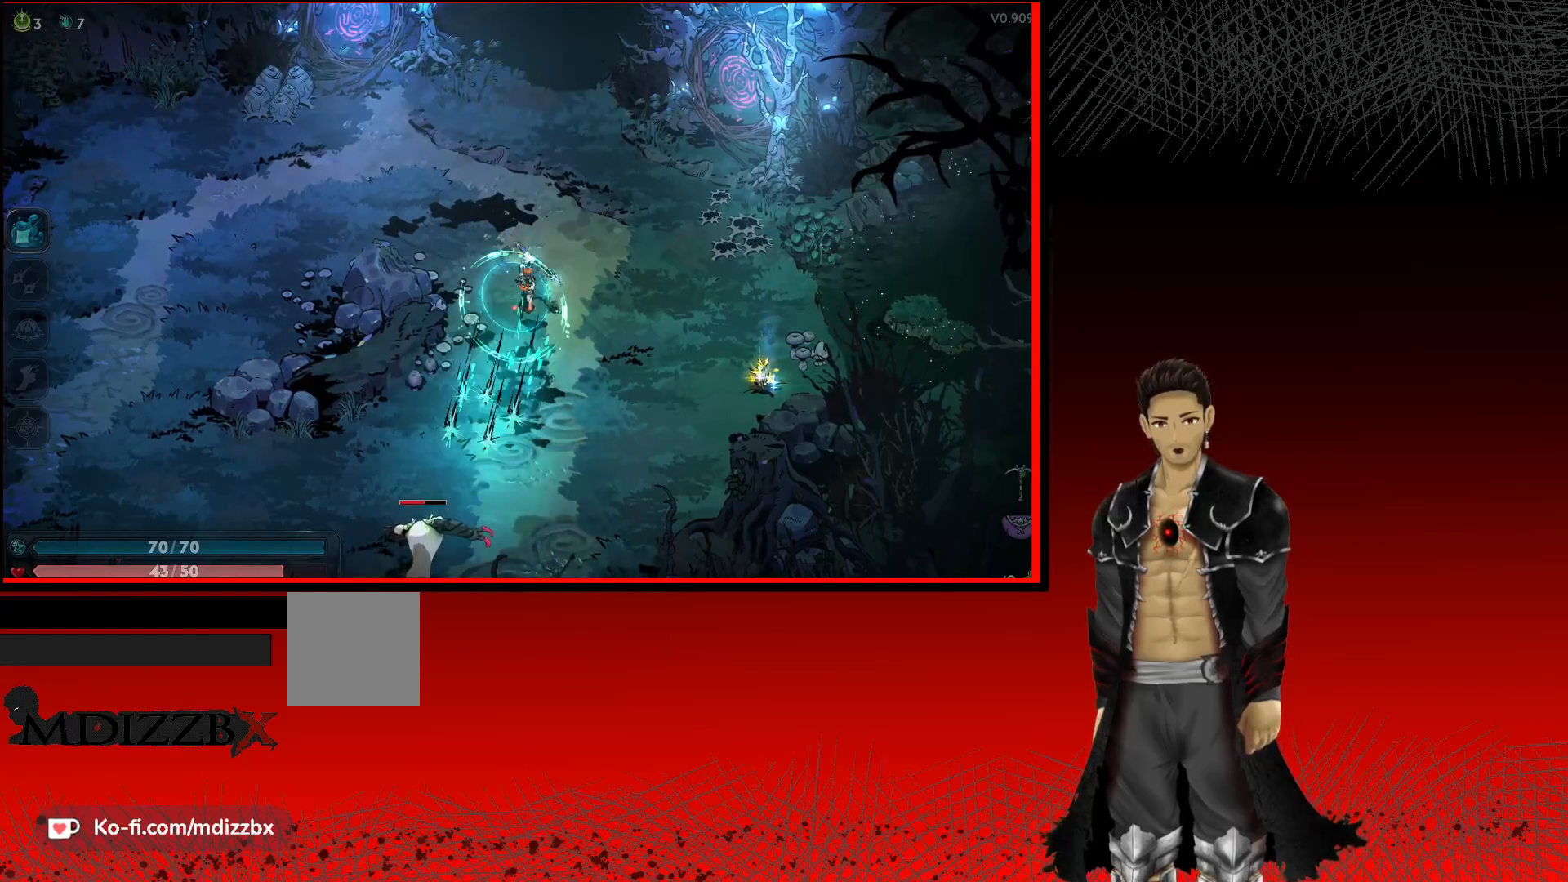
{"buttons": [], "left_stick": "down", "right_stick": "center", "events": [[50, "X", "down"], [200, "X", "up"], [300, "X", "down"], [467, "X", "up"]]}
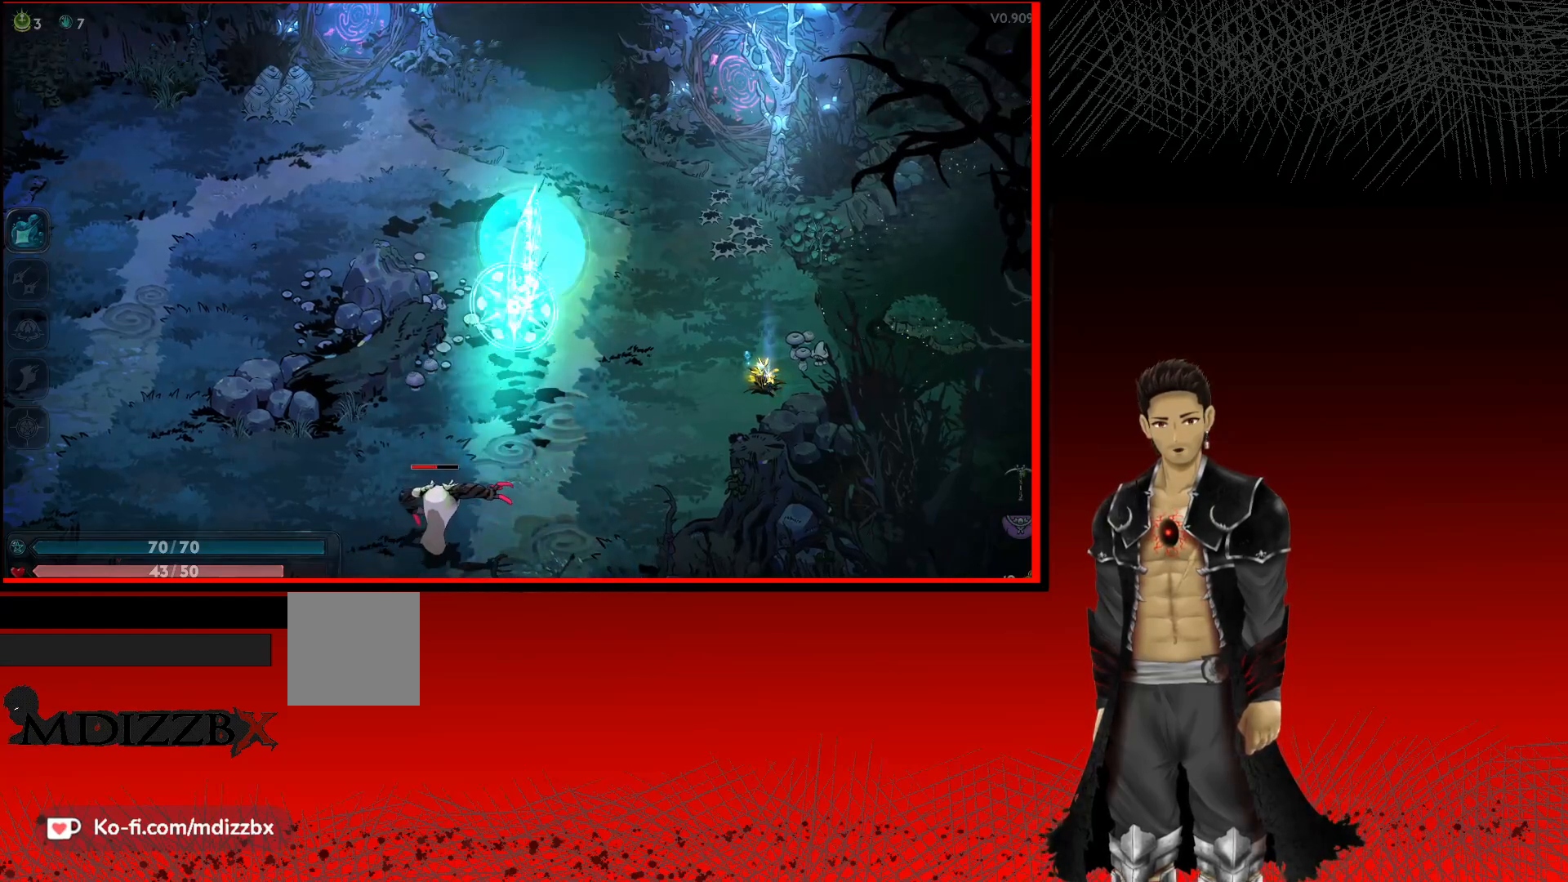
{"buttons": ["X"], "left_stick": "down", "right_stick": "center", "events": [[100, "X", "down"], [267, "X", "up"], [383, "X", "down"]]}
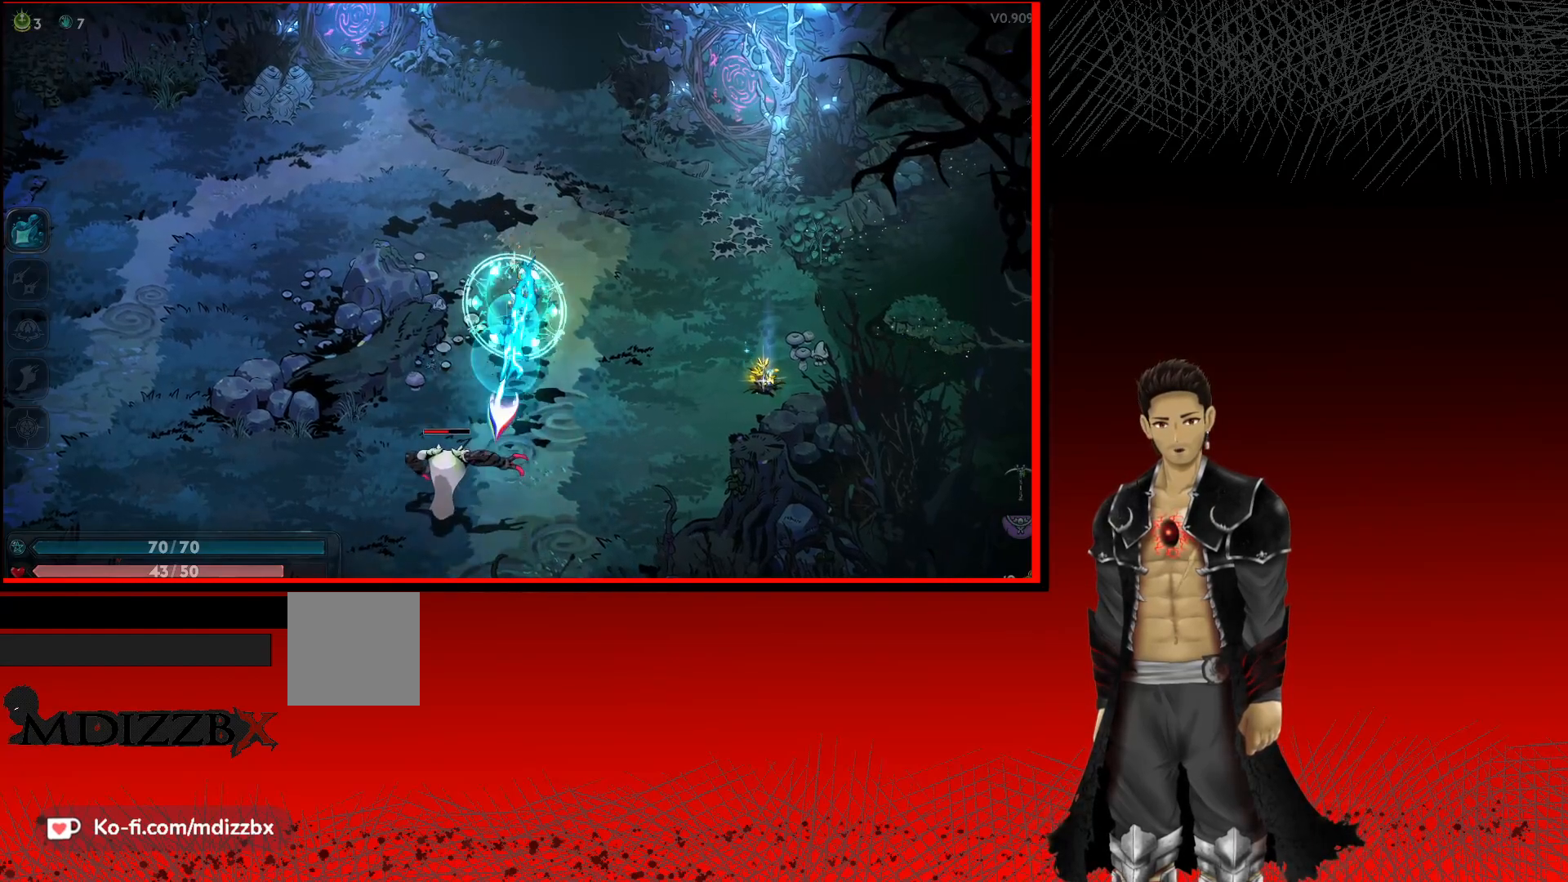
{"buttons": ["X"], "left_stick": "down", "right_stick": "center", "events": [[17, "X", "up"], [133, "X", "down"], [267, "X", "up"], [367, "X", "down"]]}
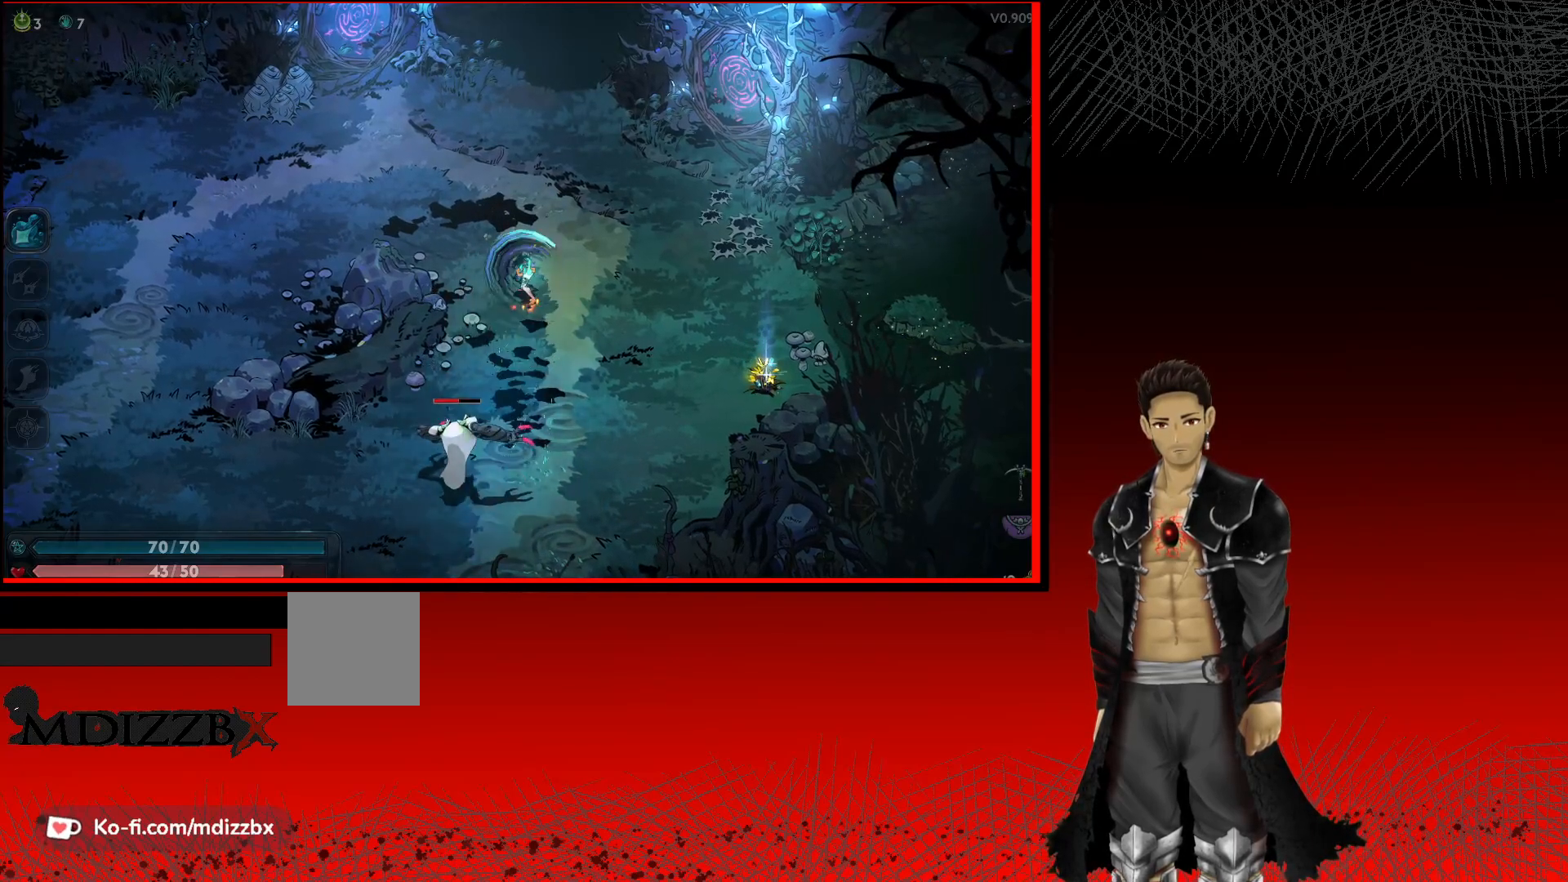
{"buttons": [], "left_stick": "down", "right_stick": "center", "events": [[17, "X", "up"], [117, "X", "down"], [233, "X", "up"], [333, "X", "down"], [483, "X", "up"]]}
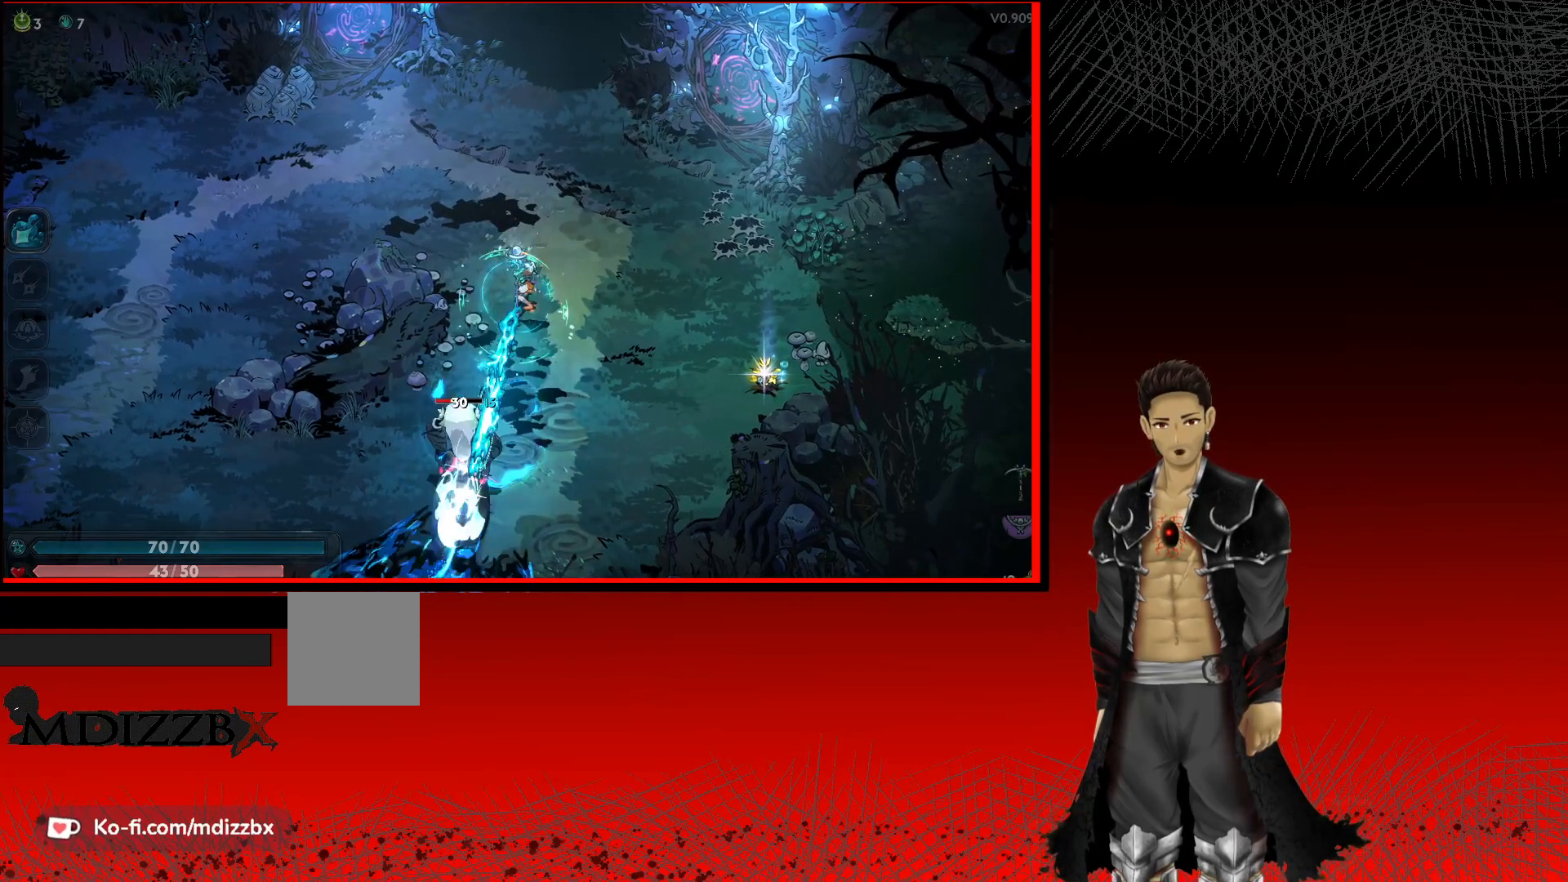
{"buttons": [], "left_stick": "down", "right_stick": "center", "events": [[83, "X", "down"], [233, "X", "up"], [333, "X", "down"], [467, "X", "up"]]}
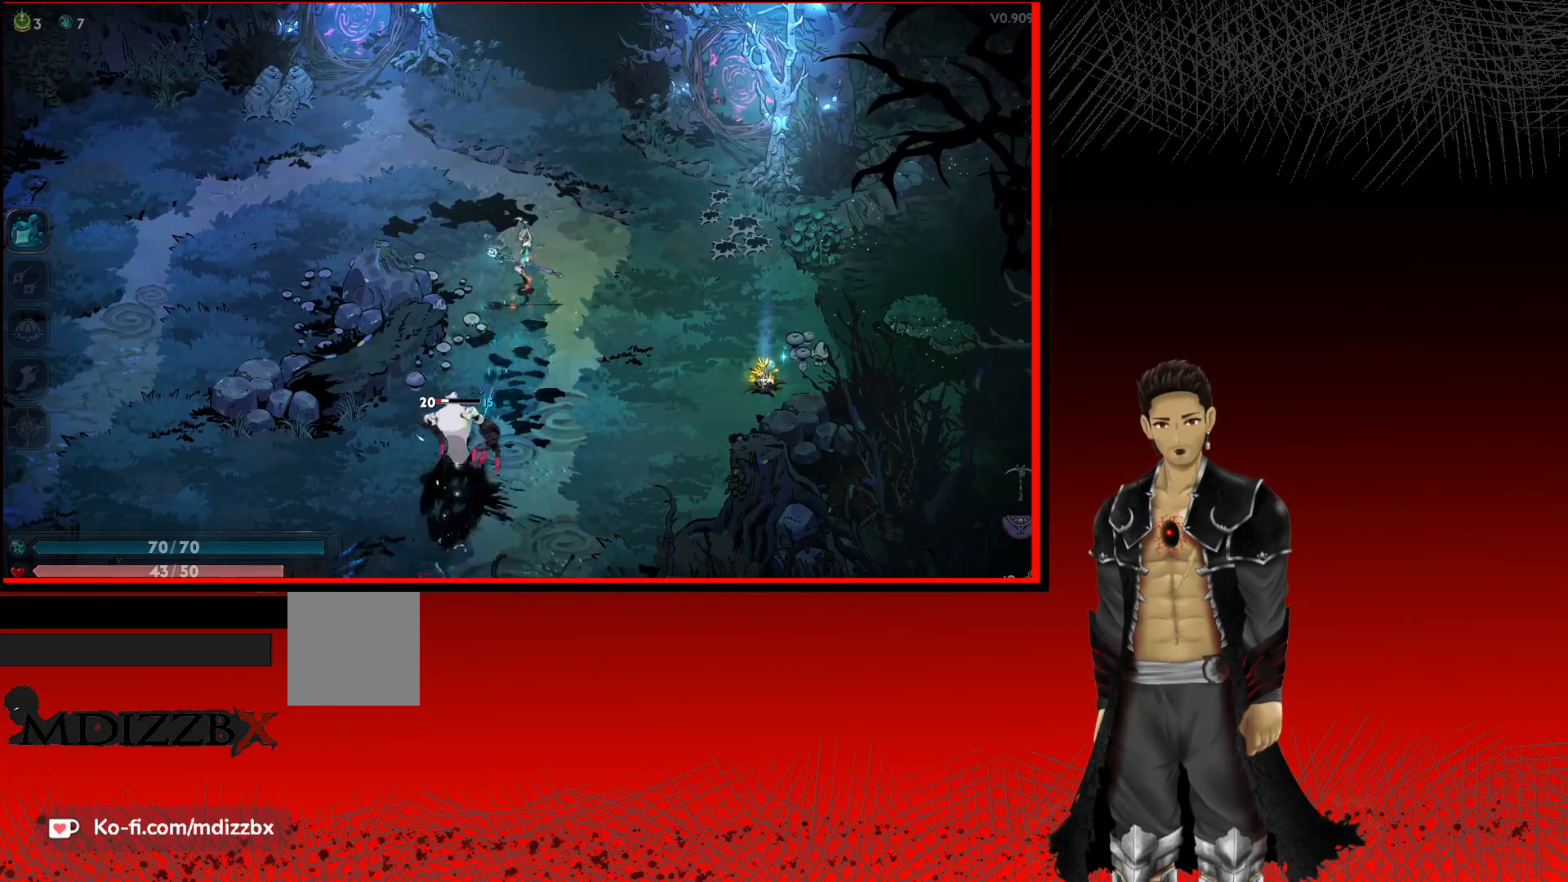
{"buttons": [], "left_stick": "down", "right_stick": "center", "events": [[83, "X", "down"], [233, "X", "up"], [317, "X", "down"], [450, "X", "up"]]}
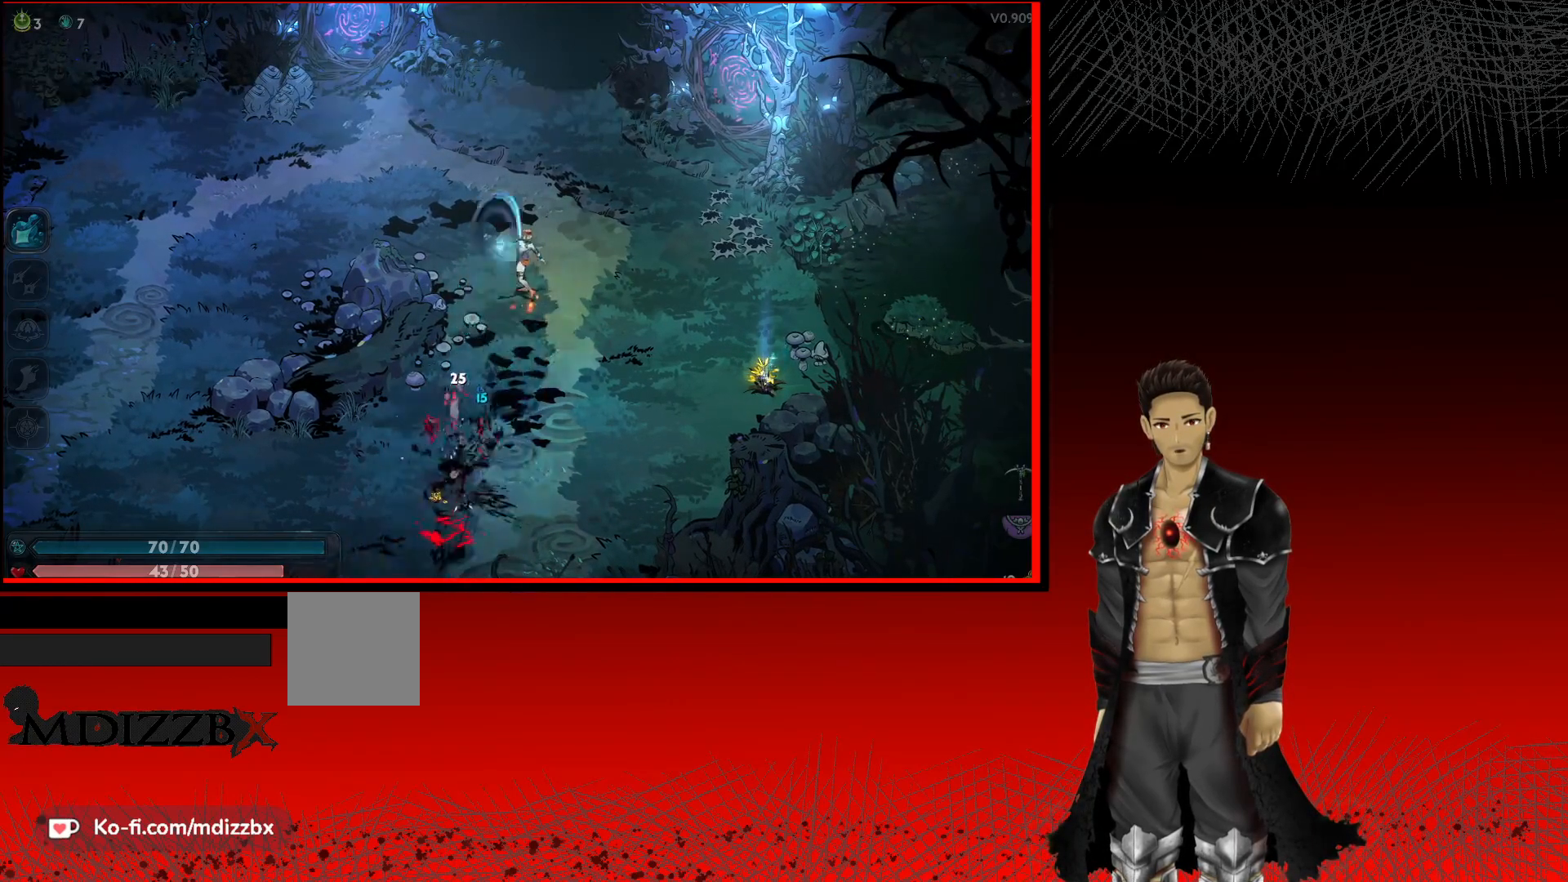
{"buttons": [], "left_stick": "right", "right_stick": "center", "events": [[150, "left_stick", "down-right"], [283, "A", "down"], [467, "A", "up"], [500, "left_stick", "right"]]}
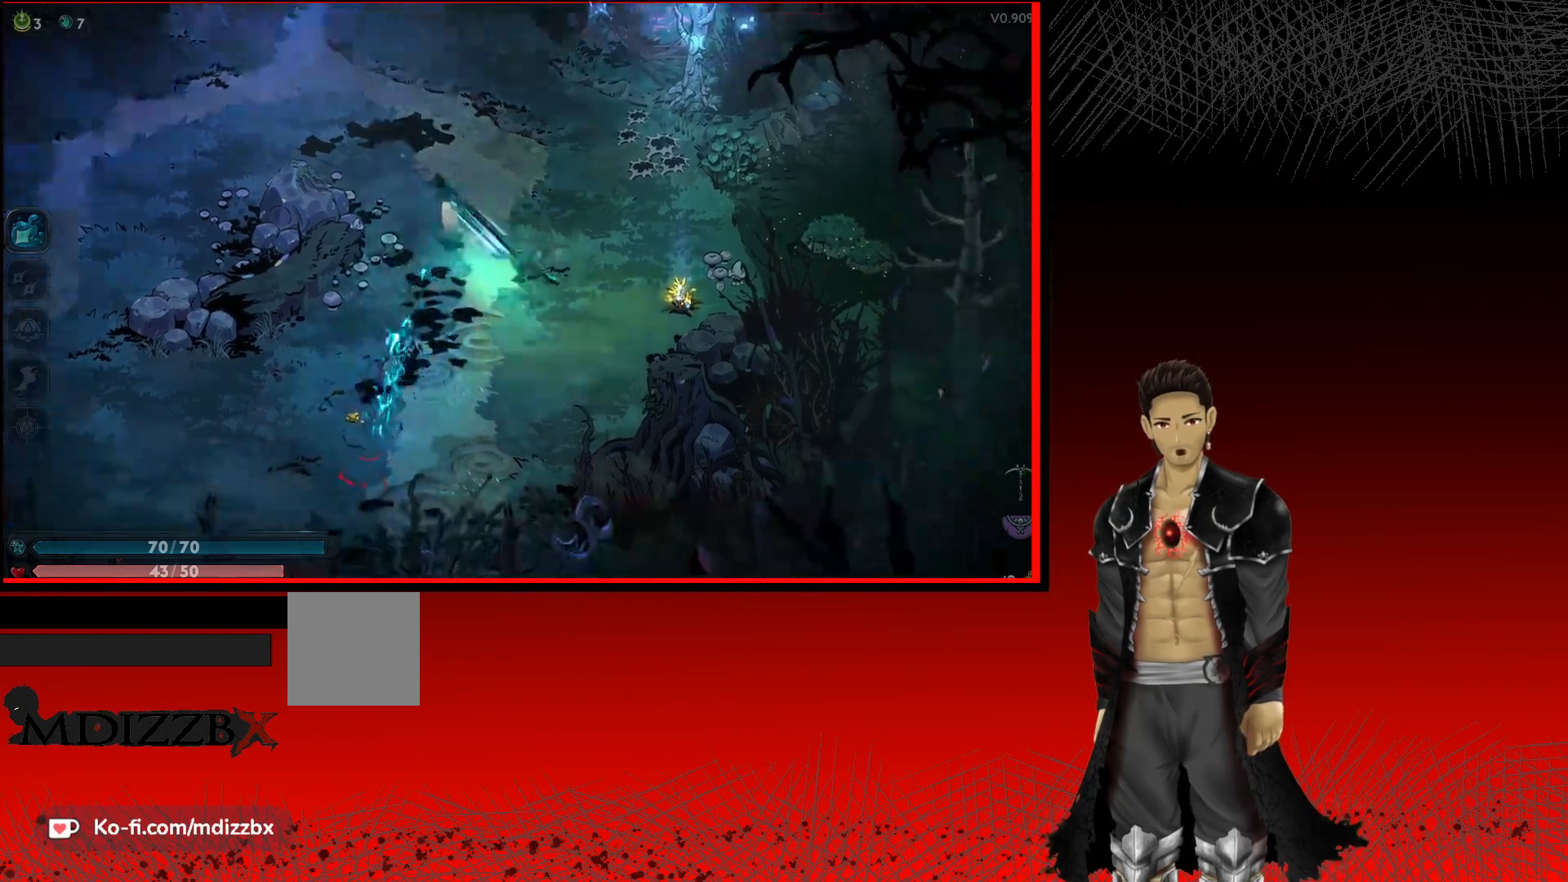
{"buttons": ["R1"], "left_stick": "right", "right_stick": "center", "events": [[400, "R1", "down"]]}
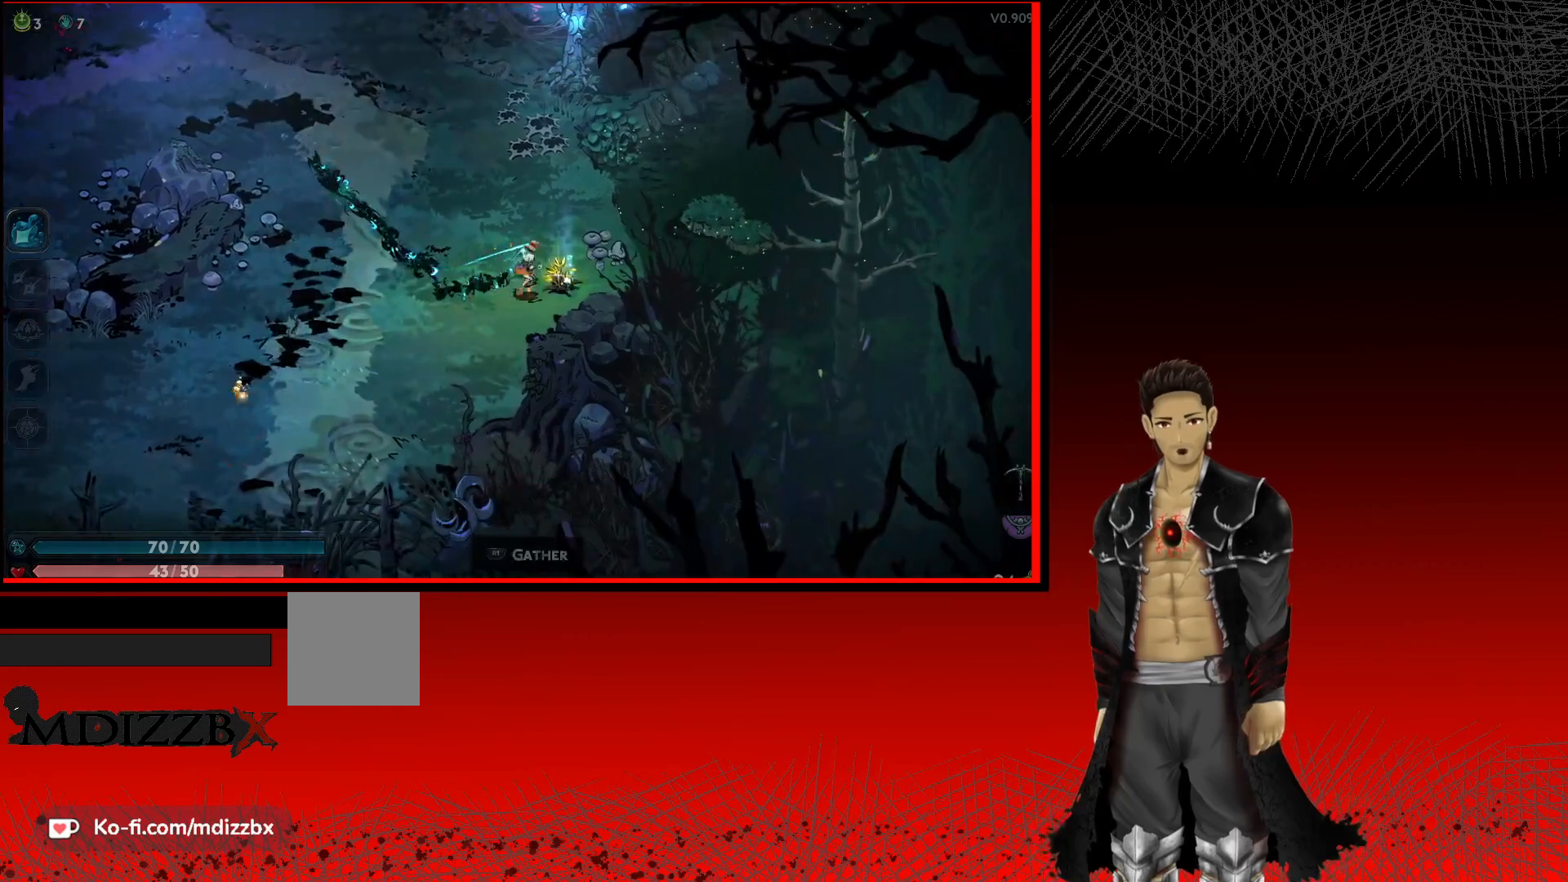
{"buttons": [], "left_stick": "center", "right_stick": "center", "events": [[17, "left_stick", "center"], [33, "R1", "up"]]}
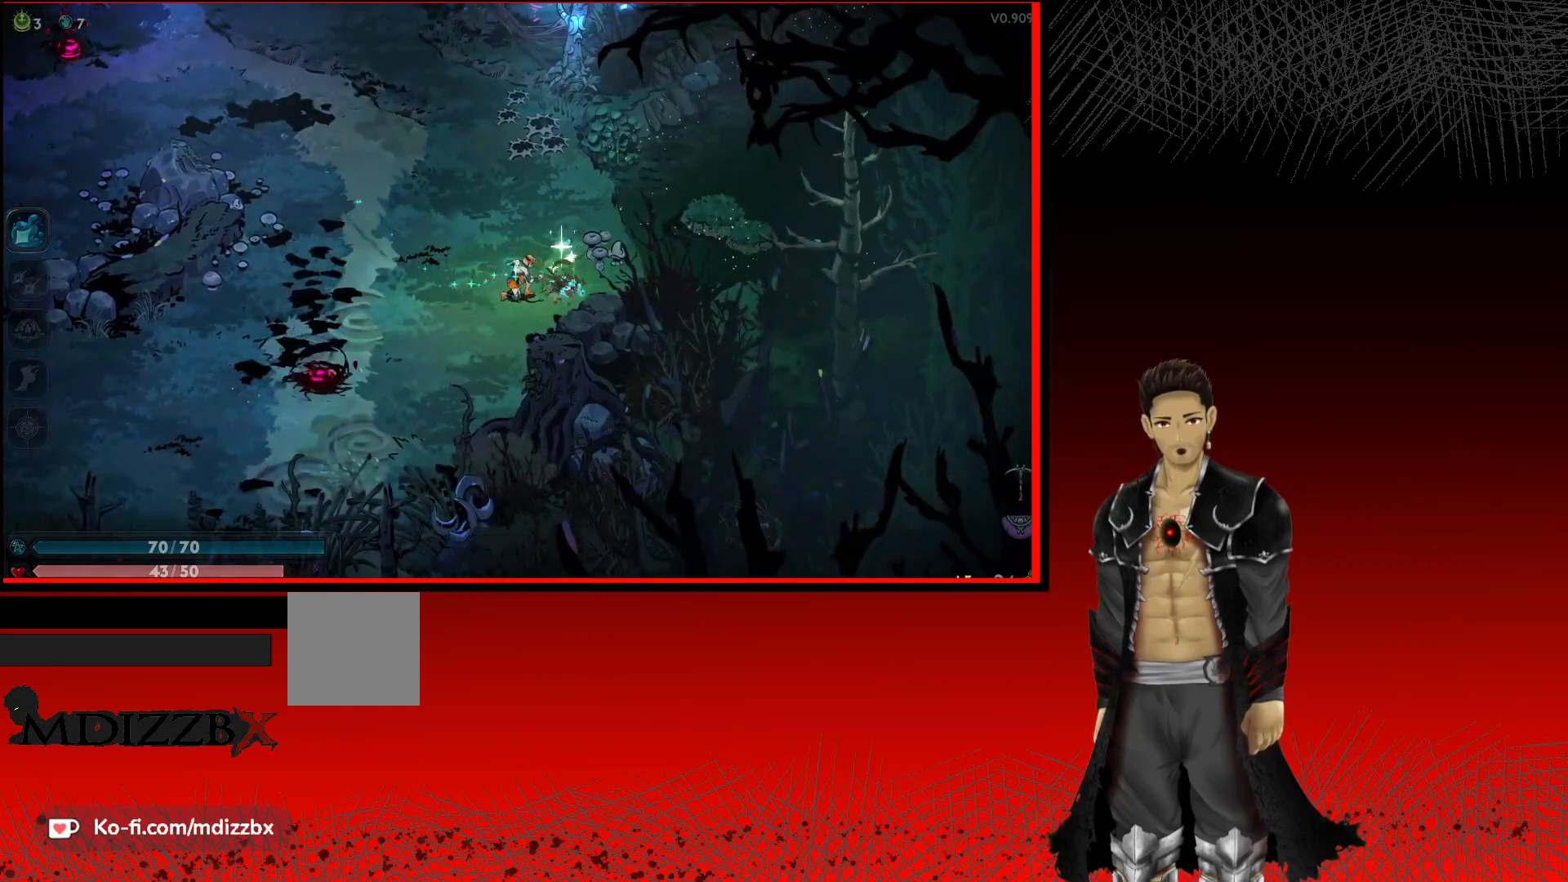
{"buttons": [], "left_stick": "down", "right_stick": "center", "events": [[17, "left_stick", "left"], [217, "left_stick", "down-left"], [483, "left_stick", "down"]]}
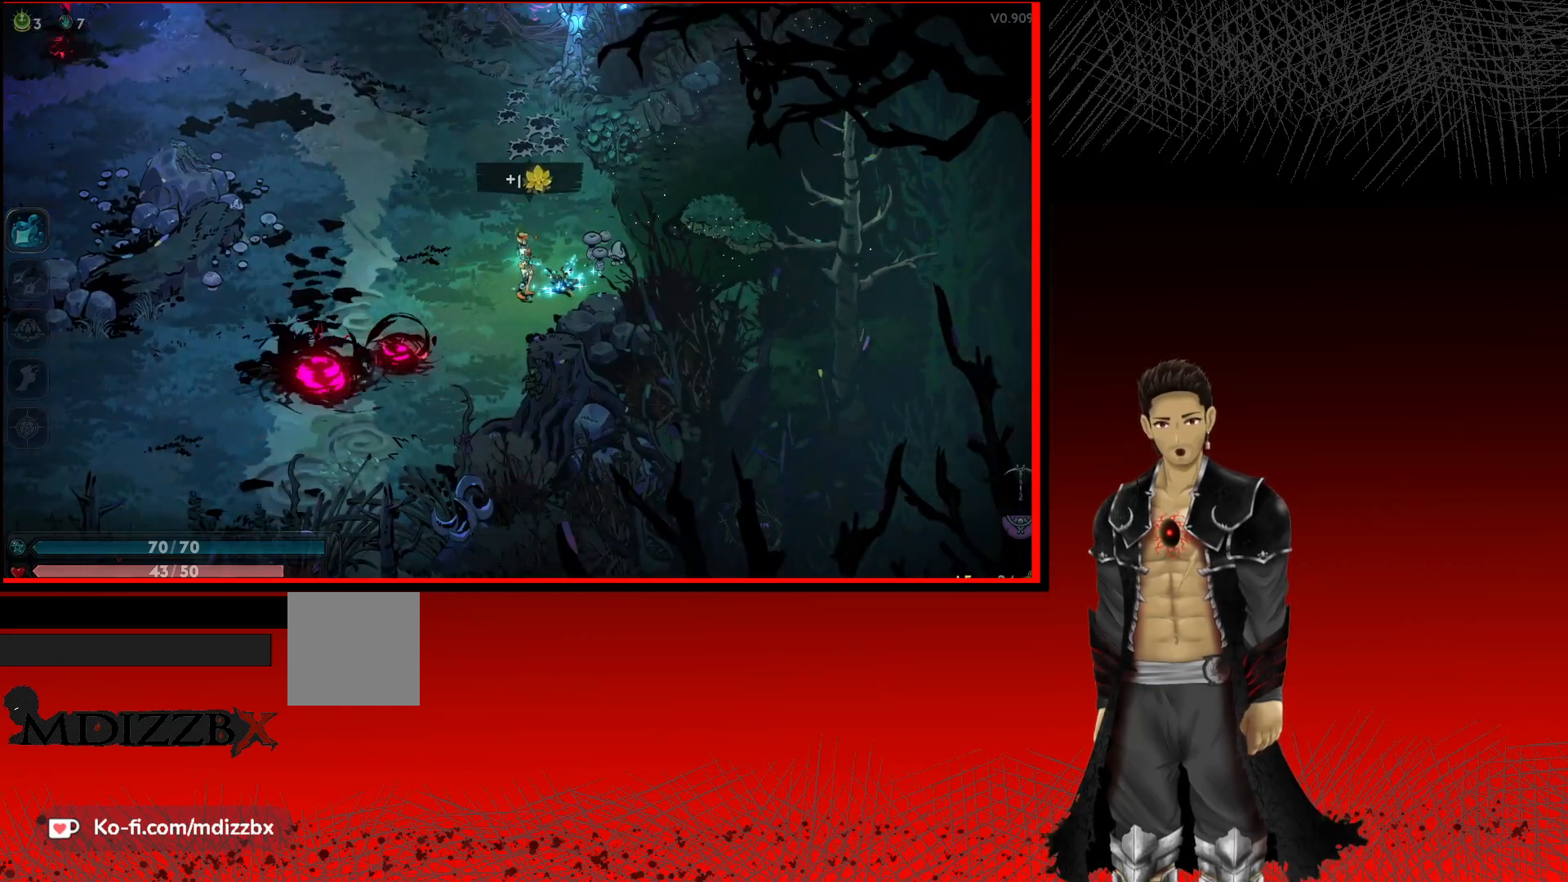
{"buttons": ["X"], "left_stick": "down-left", "right_stick": "center", "events": [[100, "X", "down"], [150, "left_stick", "down-left"]]}
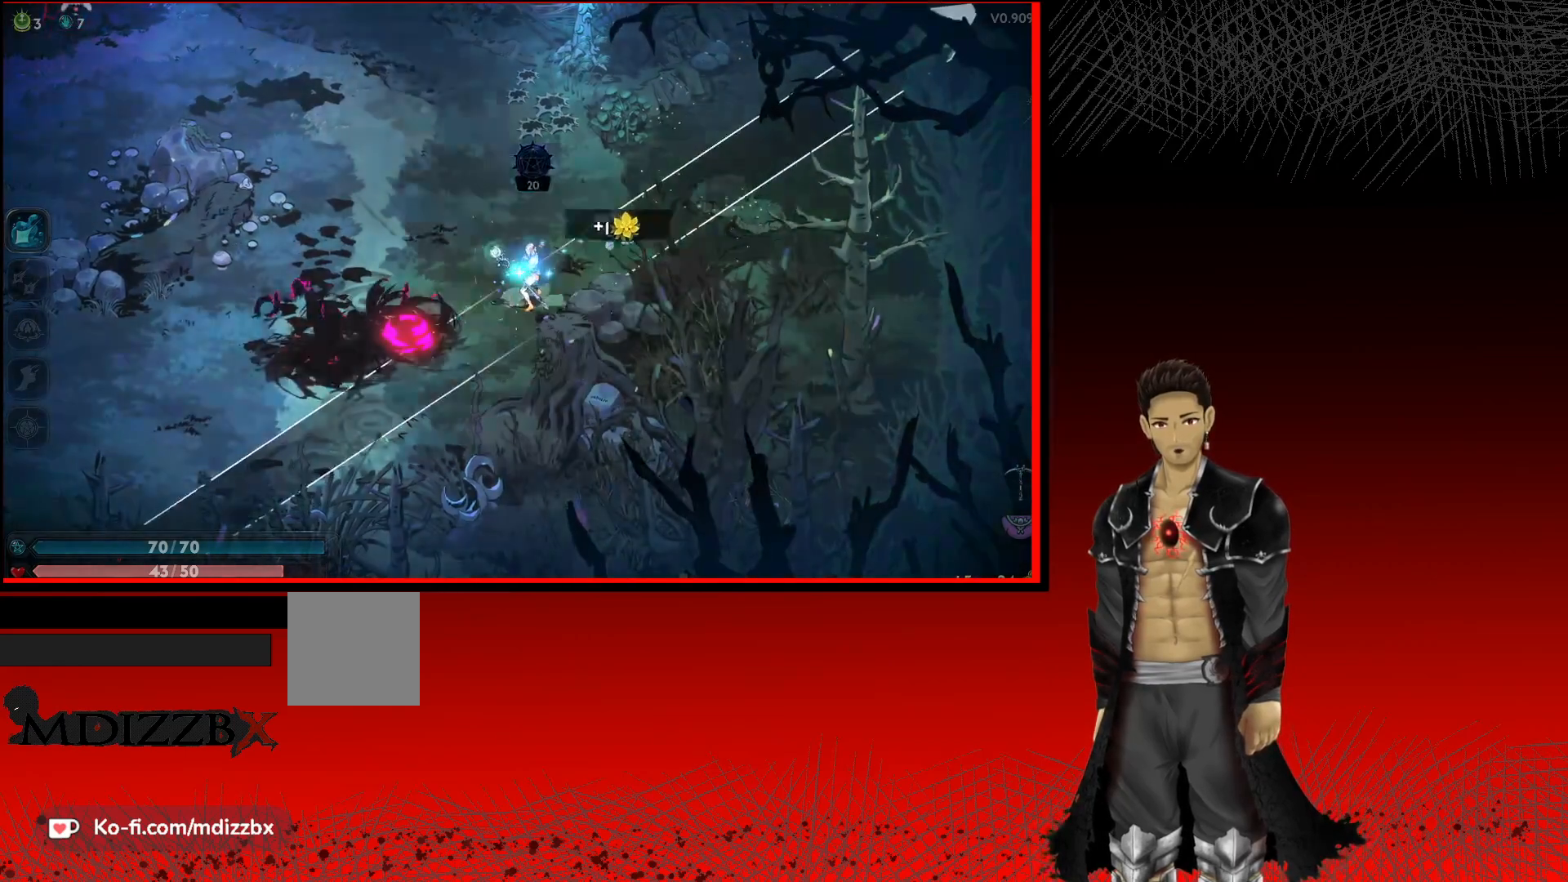
{"buttons": ["X"], "left_stick": "left", "right_stick": "center", "events": [[300, "left_stick", "left"]]}